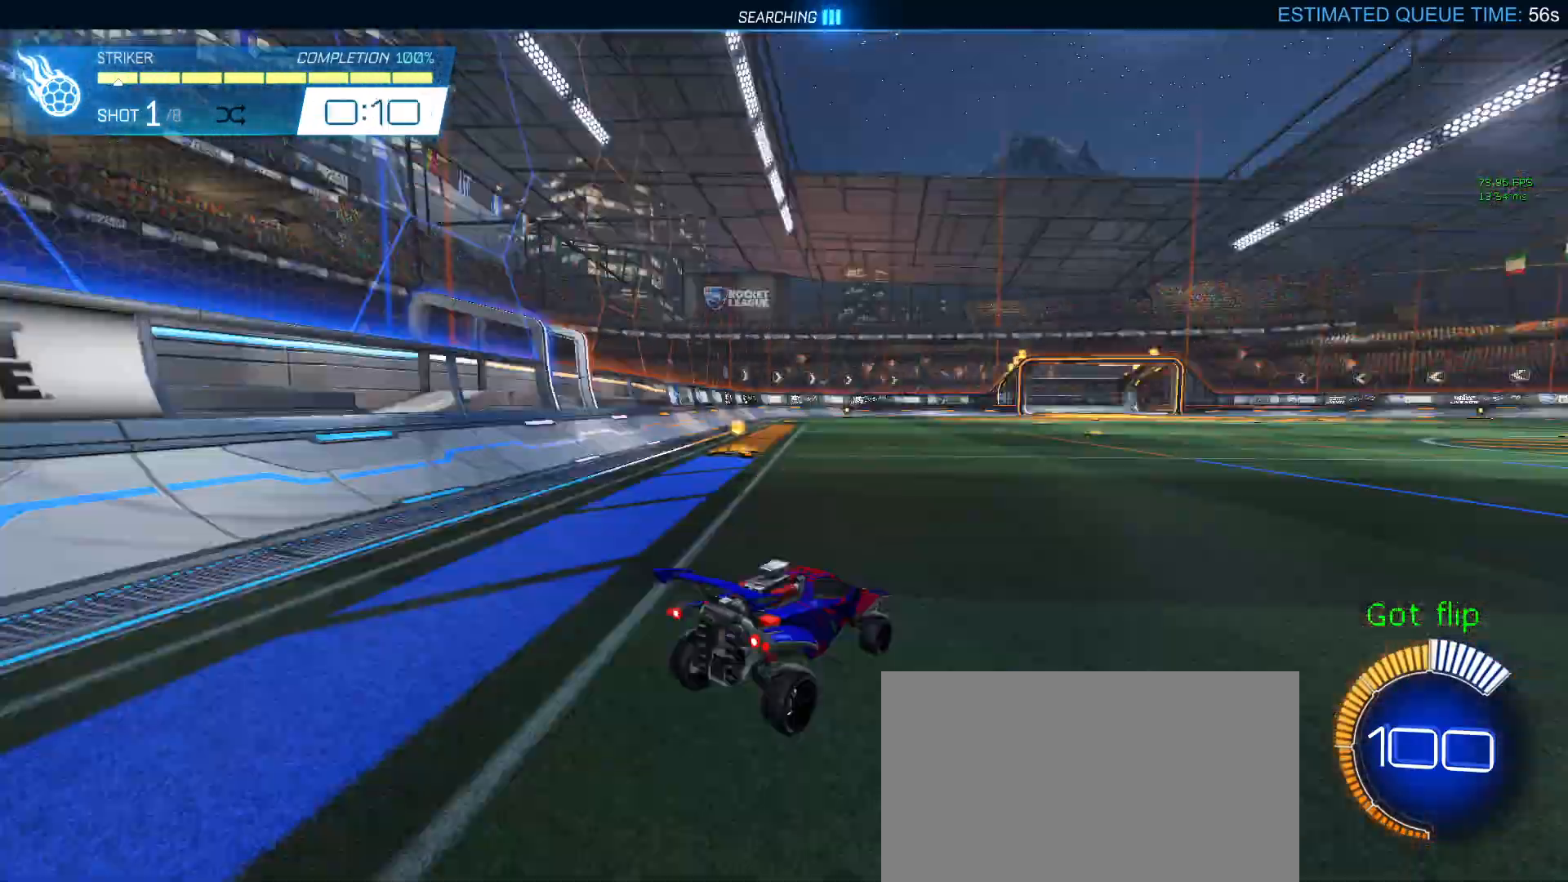
Gameplay with a controller (PlayStation layout); each line is a JSON object with the inputs held at the frame after it. "events" lists button and stick changes between this image and that frame as [ms after this image, input, new state], when the widget could be followed in between. Not read: R2.
{"buttons": ["CROSS", "R1"], "left_stick": "down", "right_stick": "center", "events": [[33, "R3", "up"], [333, "left_stick", "left"], [483, "CROSS", "down"], [483, "left_stick", "down"]]}
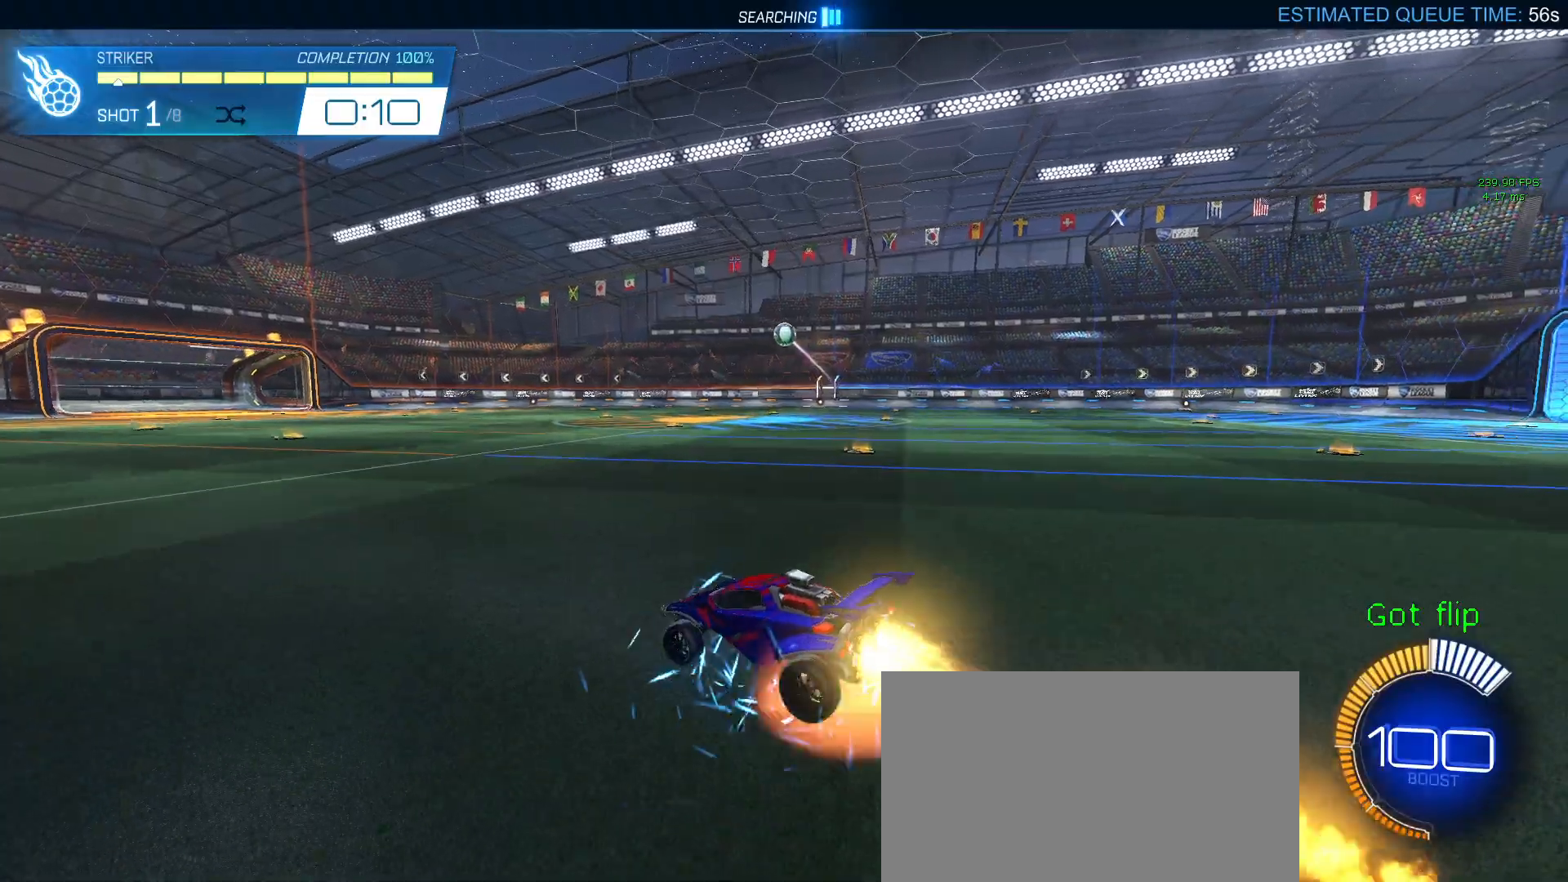
{"buttons": ["L1", "R1"], "left_stick": "down-right", "right_stick": "center", "events": [[133, "CROSS", "up"], [183, "CROSS", "down"], [183, "left_stick", "center"], [250, "left_stick", "down-right"], [300, "L1", "down"], [350, "CROSS", "up"]]}
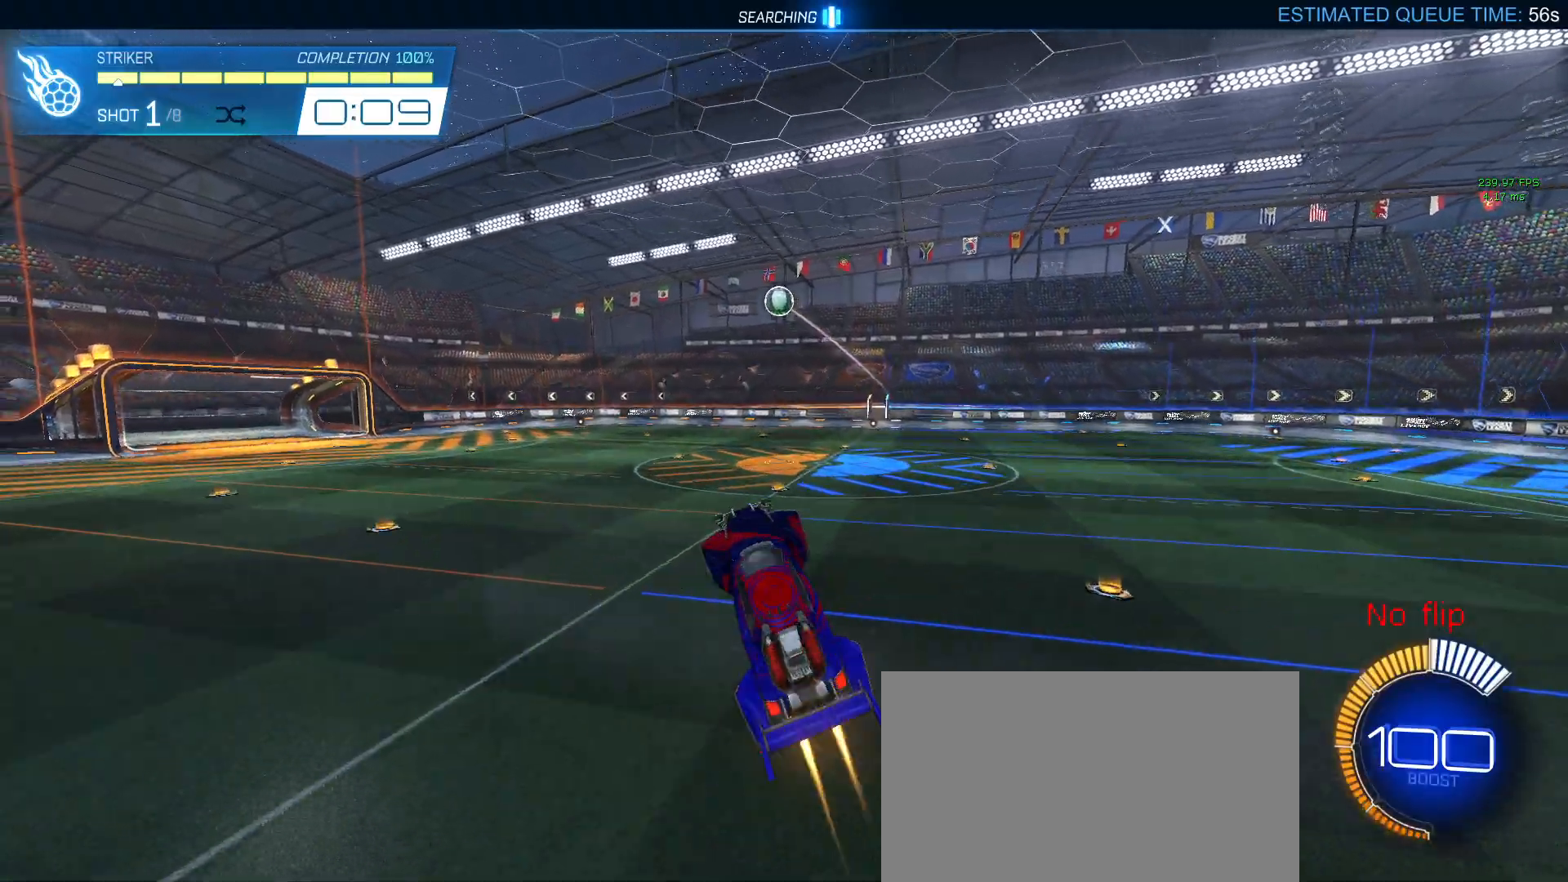
{"buttons": ["L1"], "left_stick": "left", "right_stick": "center", "events": [[17, "left_stick", "center"], [200, "left_stick", "left"], [433, "R1", "up"]]}
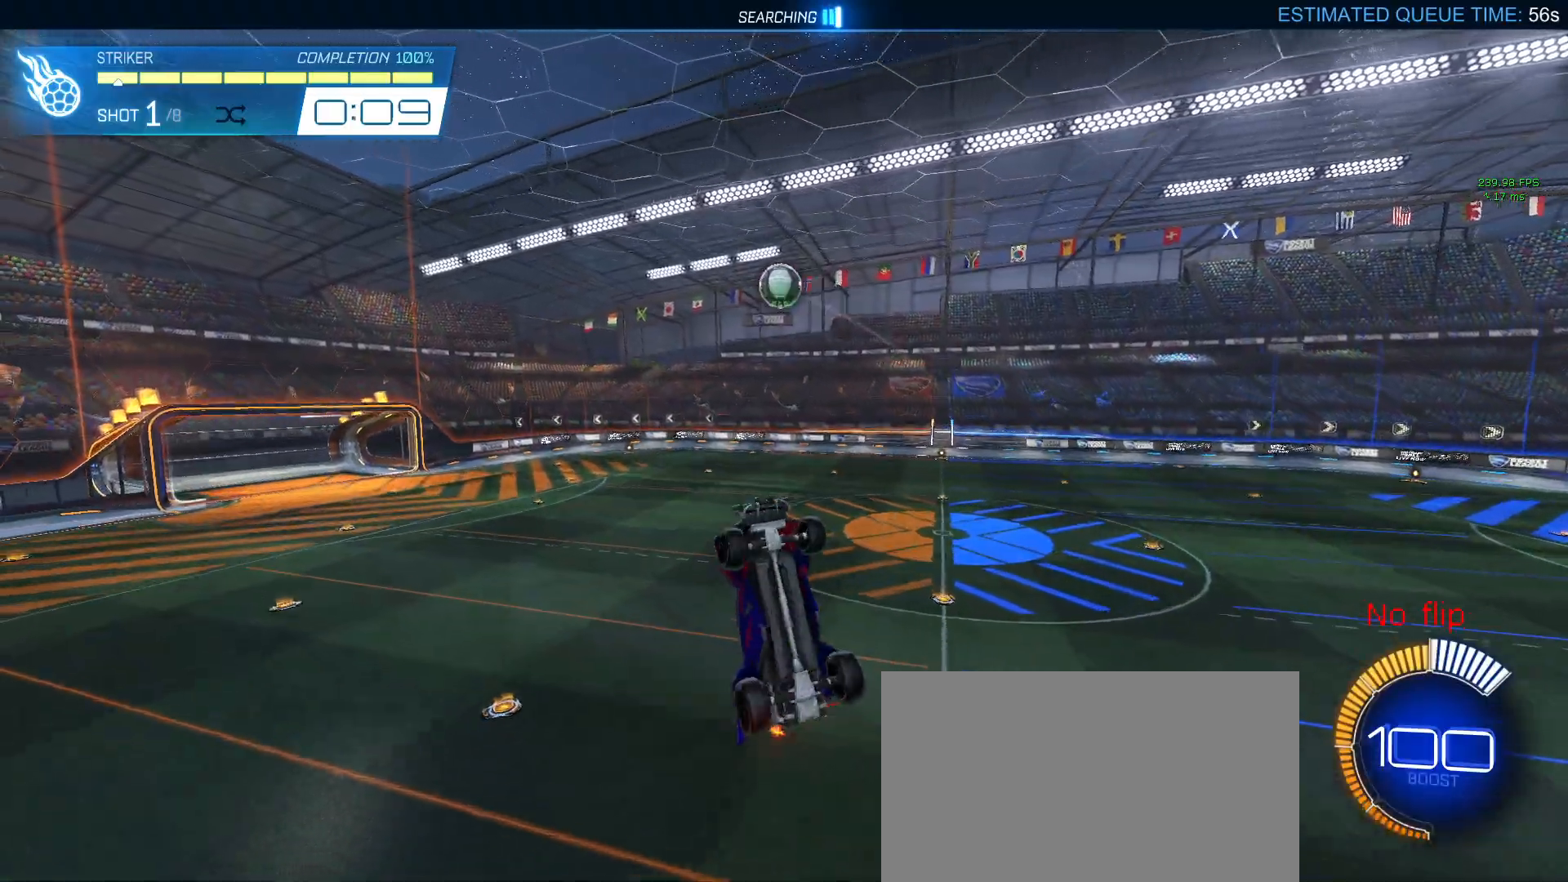
{"buttons": ["L1", "R1"], "left_stick": "up-left", "right_stick": "center", "events": [[50, "left_stick", "up"], [67, "R1", "down"], [183, "R1", "up"], [217, "left_stick", "up-left"], [317, "R1", "down"]]}
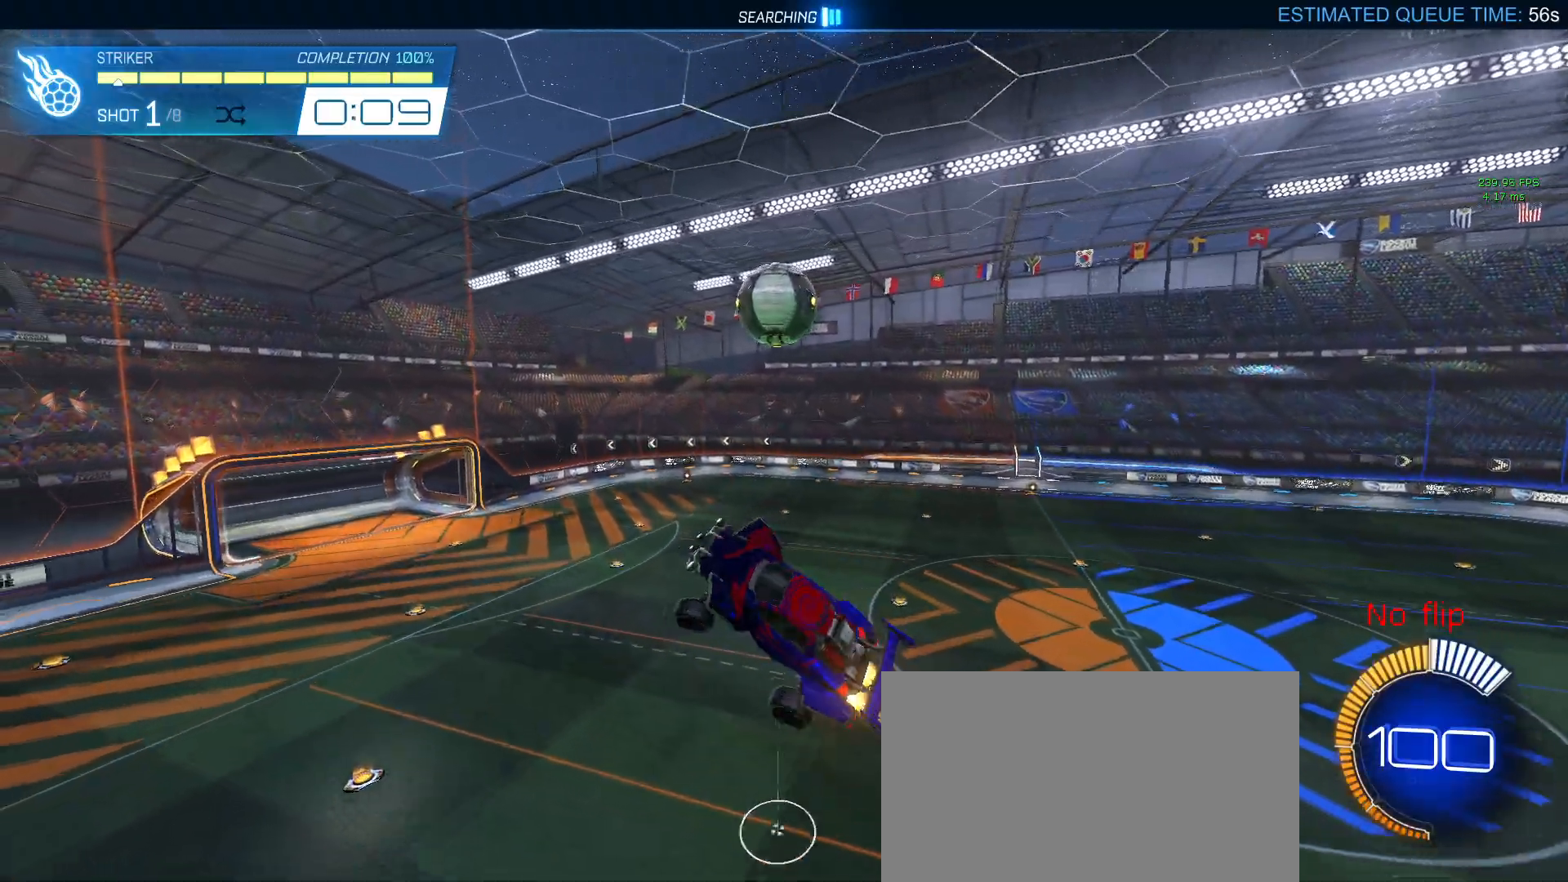
{"buttons": [], "left_stick": "center", "right_stick": "center", "events": [[17, "L1", "up"], [17, "R1", "up"], [33, "left_stick", "down-left"], [350, "left_stick", "center"]]}
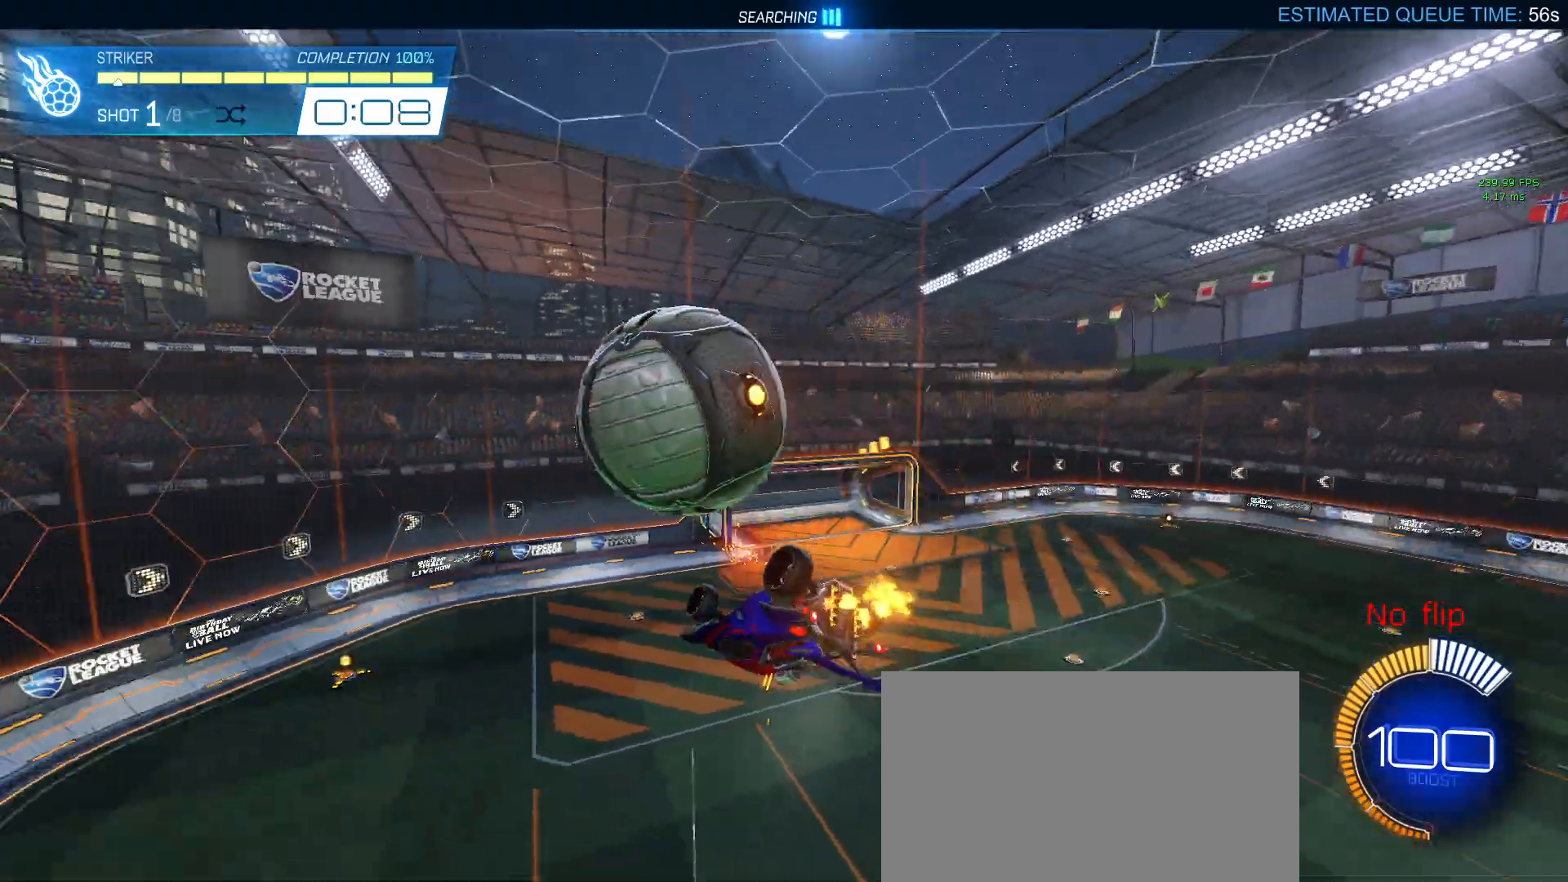
{"buttons": [], "left_stick": "left", "right_stick": "center", "events": [[50, "left_stick", "left"], [267, "L1", "down"], [483, "L1", "up"]]}
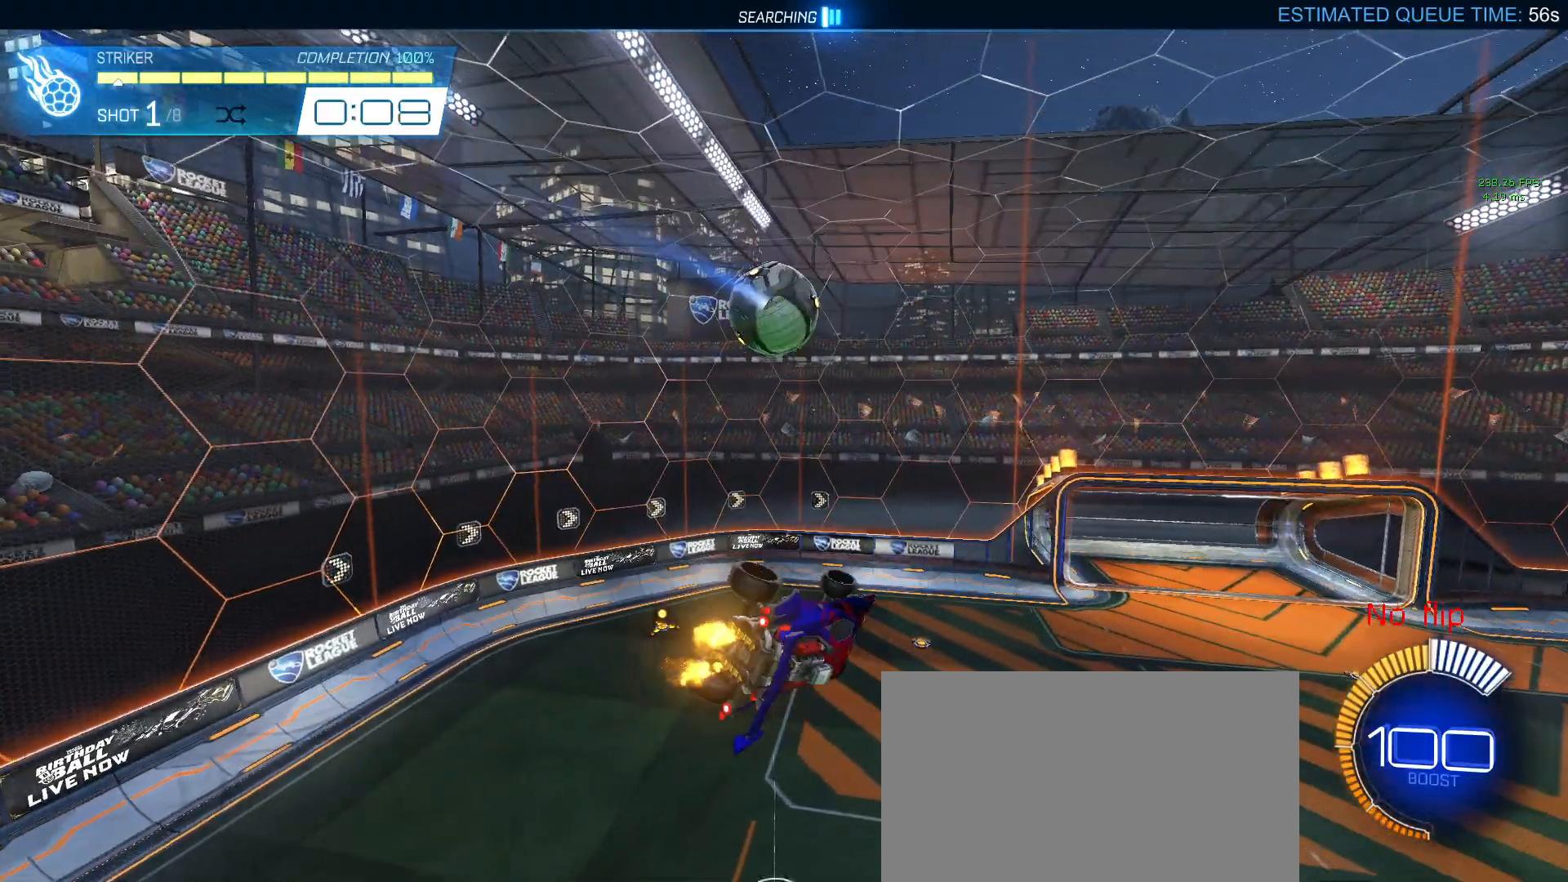
{"buttons": ["R1"], "left_stick": "left", "right_stick": "center", "events": [[150, "left_stick", "center"], [200, "R1", "down"], [200, "R3", "down"], [300, "R3", "up"], [367, "left_stick", "left"]]}
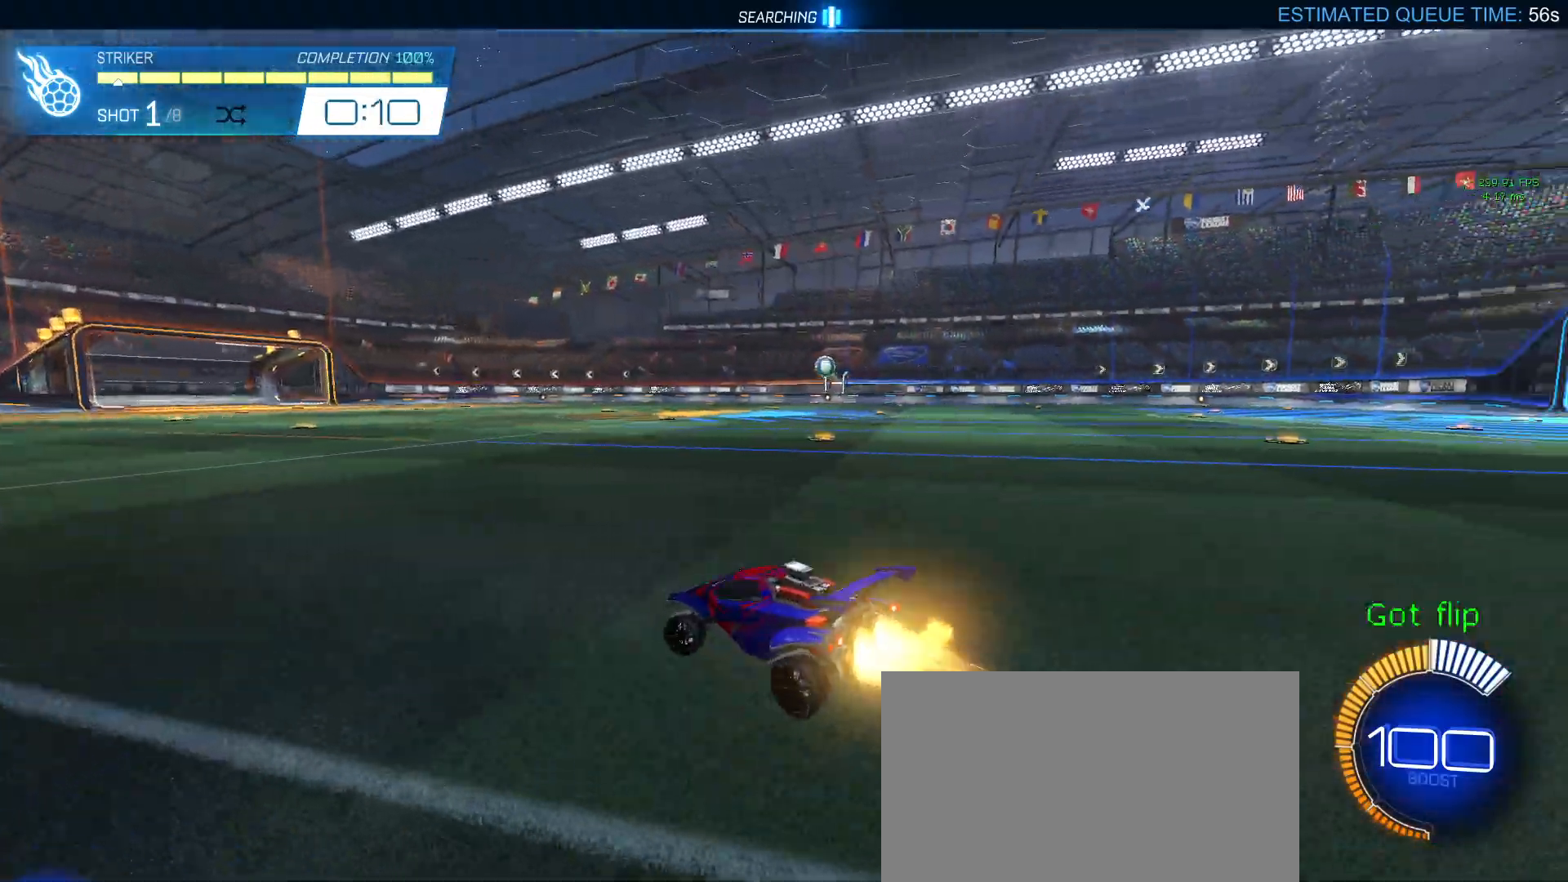
{"buttons": ["CROSS", "R1"], "left_stick": "down-right", "right_stick": "center", "events": [[100, "left_stick", "center"], [200, "left_stick", "down"], [233, "CROSS", "down"], [383, "CROSS", "up"], [383, "left_stick", "center"], [433, "CROSS", "down"], [467, "left_stick", "down-right"]]}
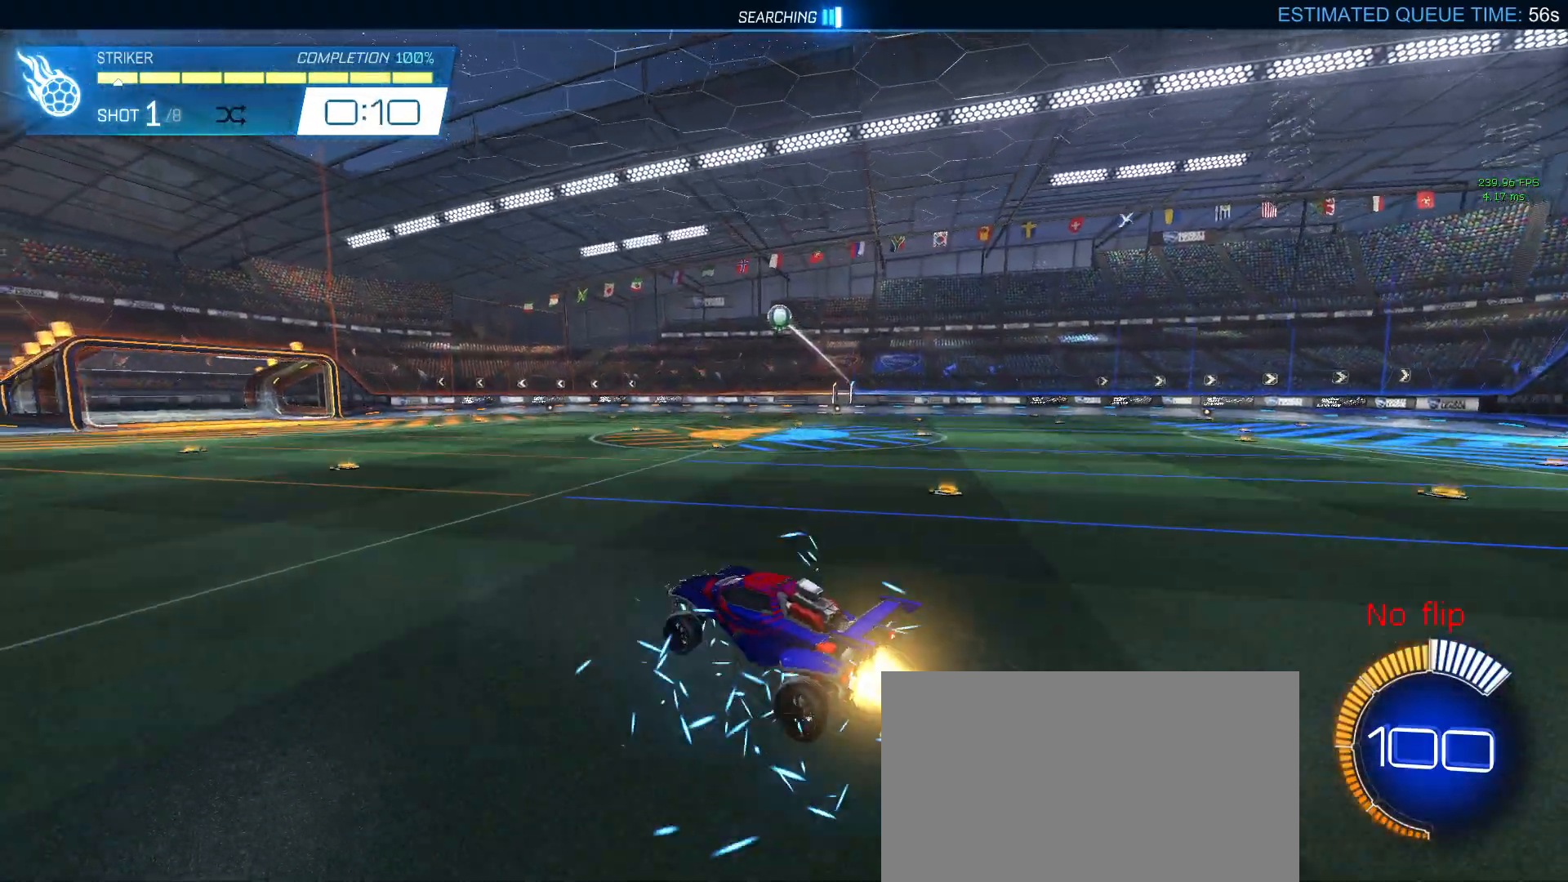
{"buttons": ["L1", "R1"], "left_stick": "left", "right_stick": "center", "events": [[17, "L1", "down"], [83, "CROSS", "up"], [233, "left_stick", "up-right"], [367, "left_stick", "up-left"], [483, "left_stick", "left"]]}
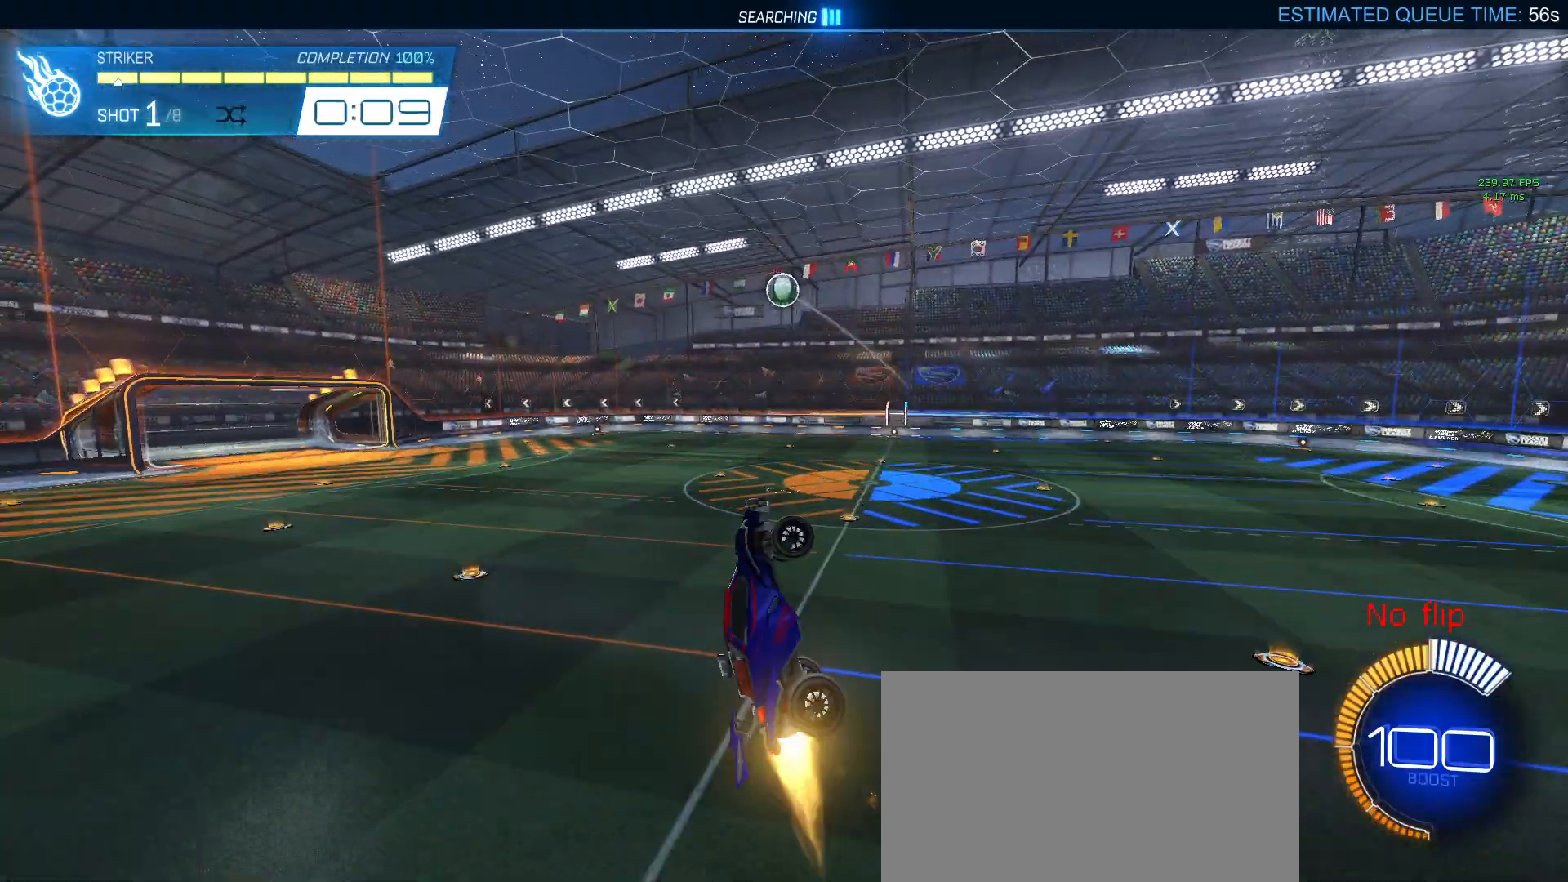
{"buttons": ["L1", "R1"], "left_stick": "left", "right_stick": "center", "events": [[200, "R1", "up"], [200, "left_stick", "down-right"], [317, "left_stick", "center"], [367, "left_stick", "left"], [433, "R1", "down"]]}
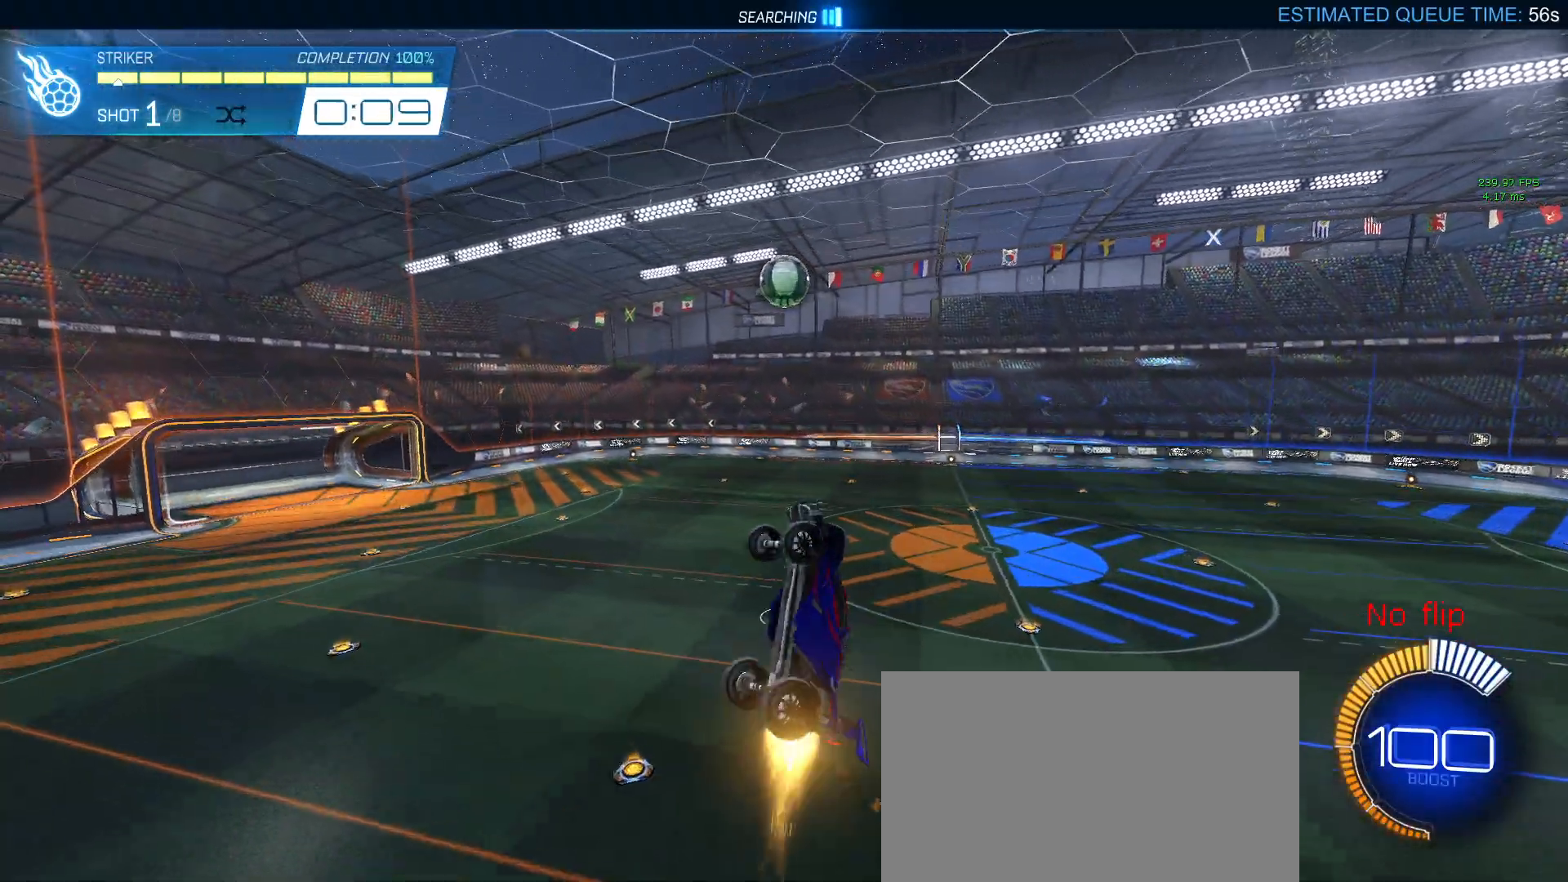
{"buttons": ["R1"], "left_stick": "down-right", "right_stick": "center", "events": [[183, "R1", "up"], [183, "left_stick", "center"], [250, "left_stick", "down-right"], [267, "L1", "up"], [483, "R1", "down"]]}
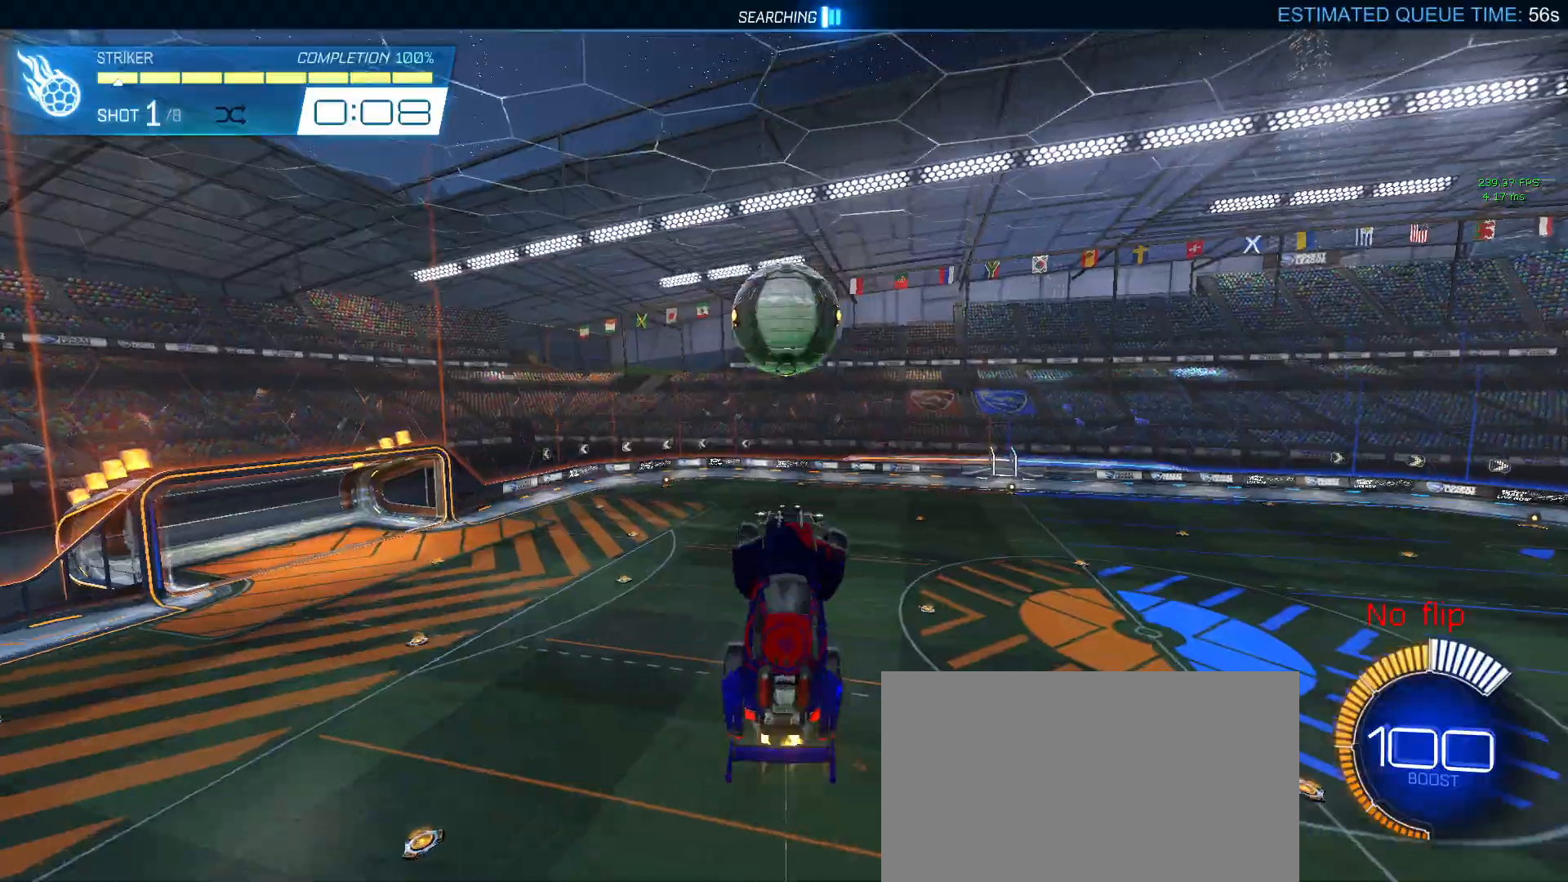
{"buttons": [], "left_stick": "left", "right_stick": "center", "events": [[33, "left_stick", "right"], [133, "left_stick", "center"], [233, "left_stick", "left"], [367, "R1", "up"]]}
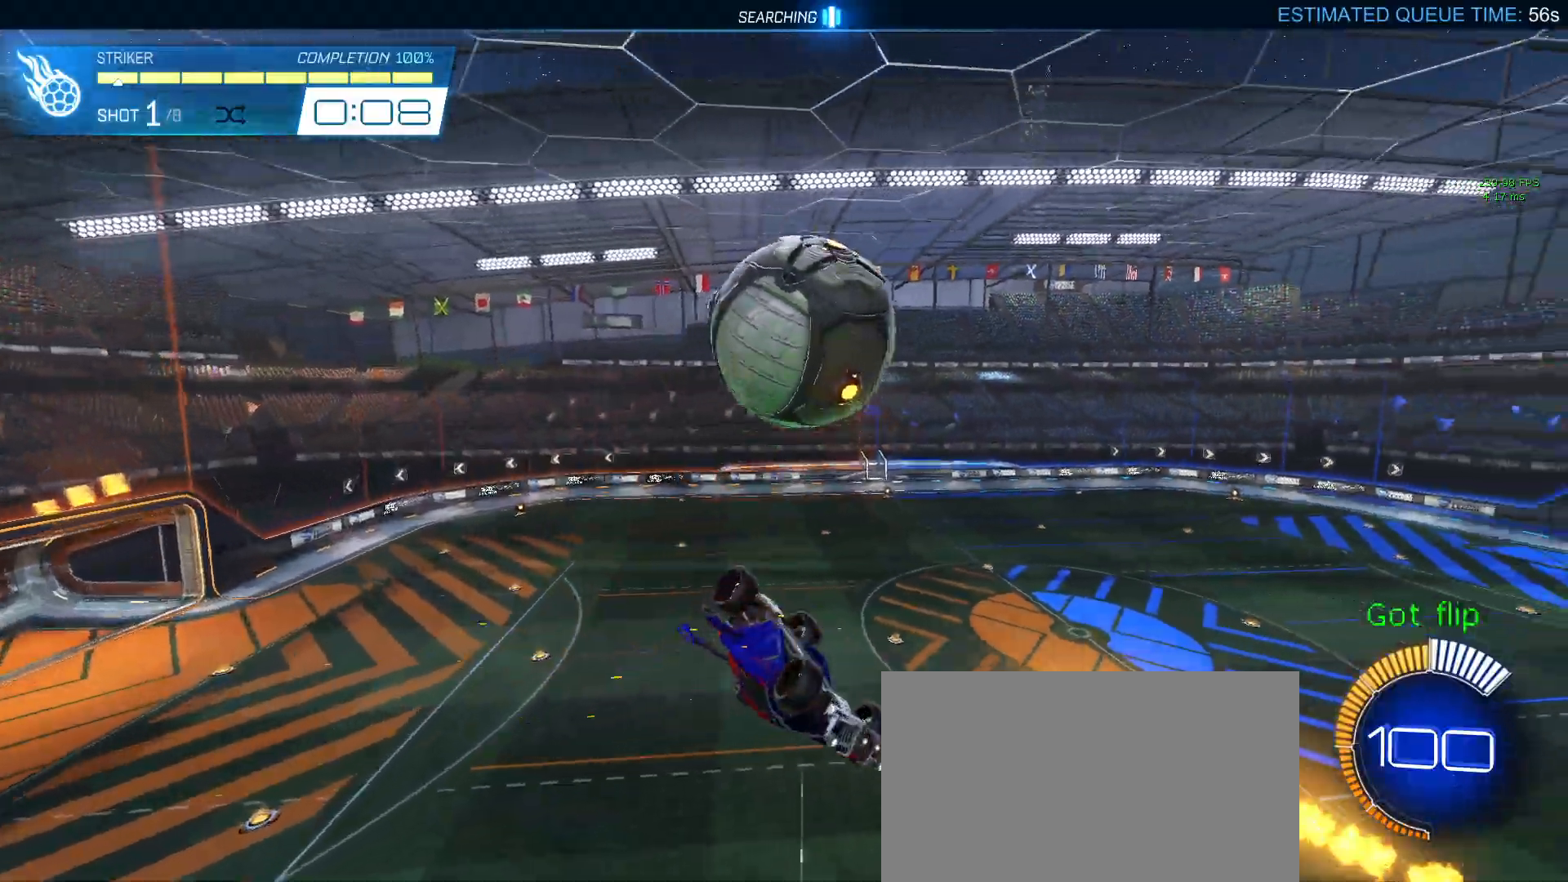
{"buttons": [], "left_stick": "down", "right_stick": "center", "events": [[100, "left_stick", "down-left"], [217, "left_stick", "down"]]}
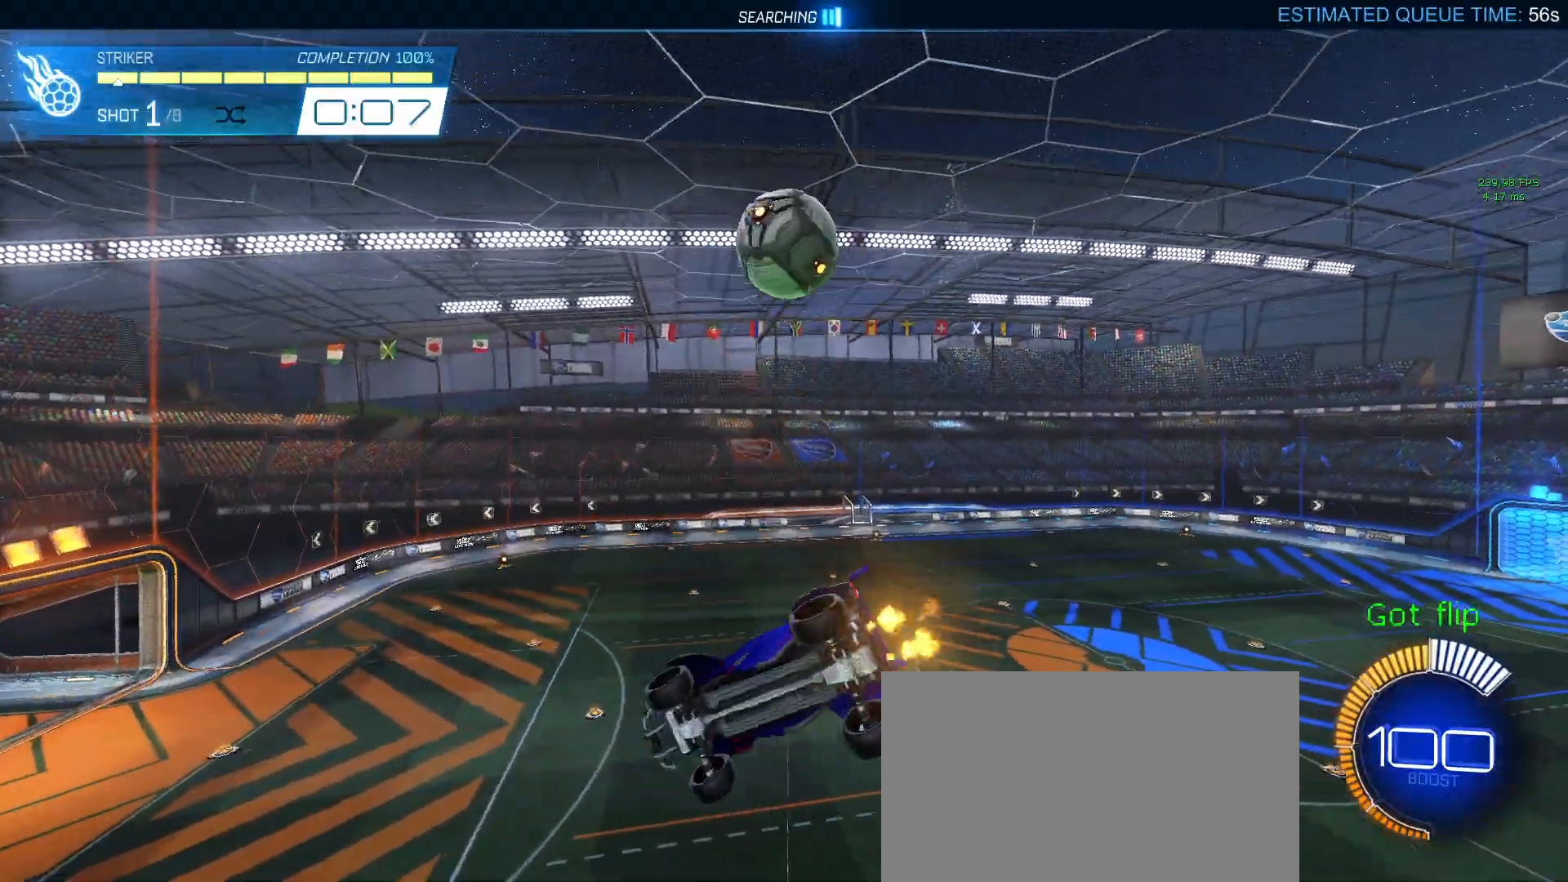
{"buttons": ["R1"], "left_stick": "center", "right_stick": "center", "events": [[17, "R1", "down"], [150, "left_stick", "center"], [217, "left_stick", "up-right"], [317, "CROSS", "down"], [383, "CROSS", "up"], [400, "left_stick", "center"]]}
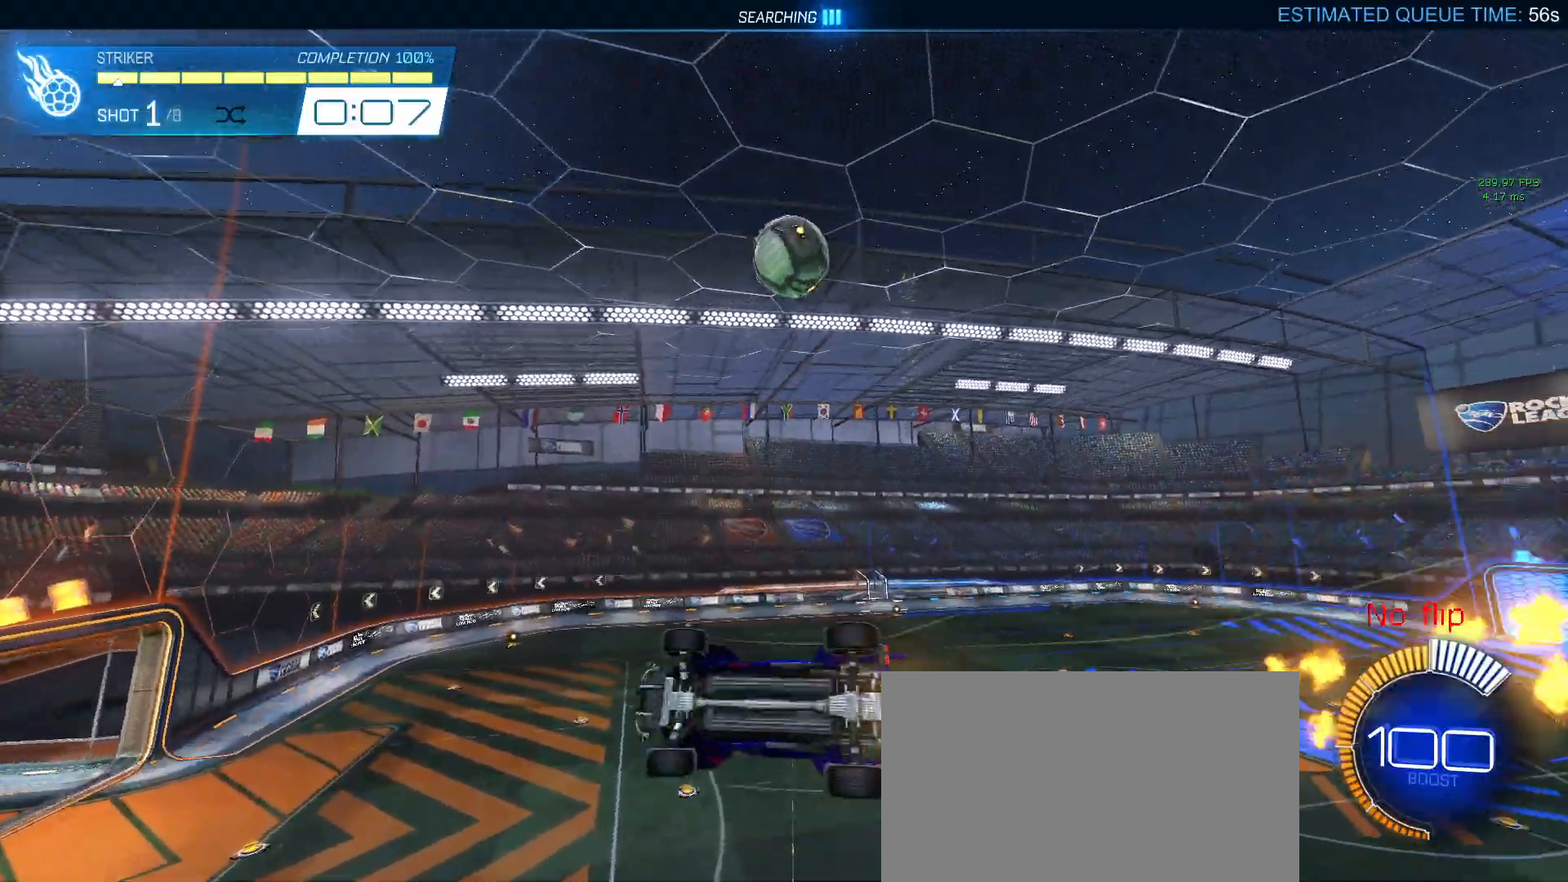
{"buttons": ["R1"], "left_stick": "down-right", "right_stick": "center", "events": [[117, "R1", "up"], [400, "R1", "down"], [417, "left_stick", "down-right"]]}
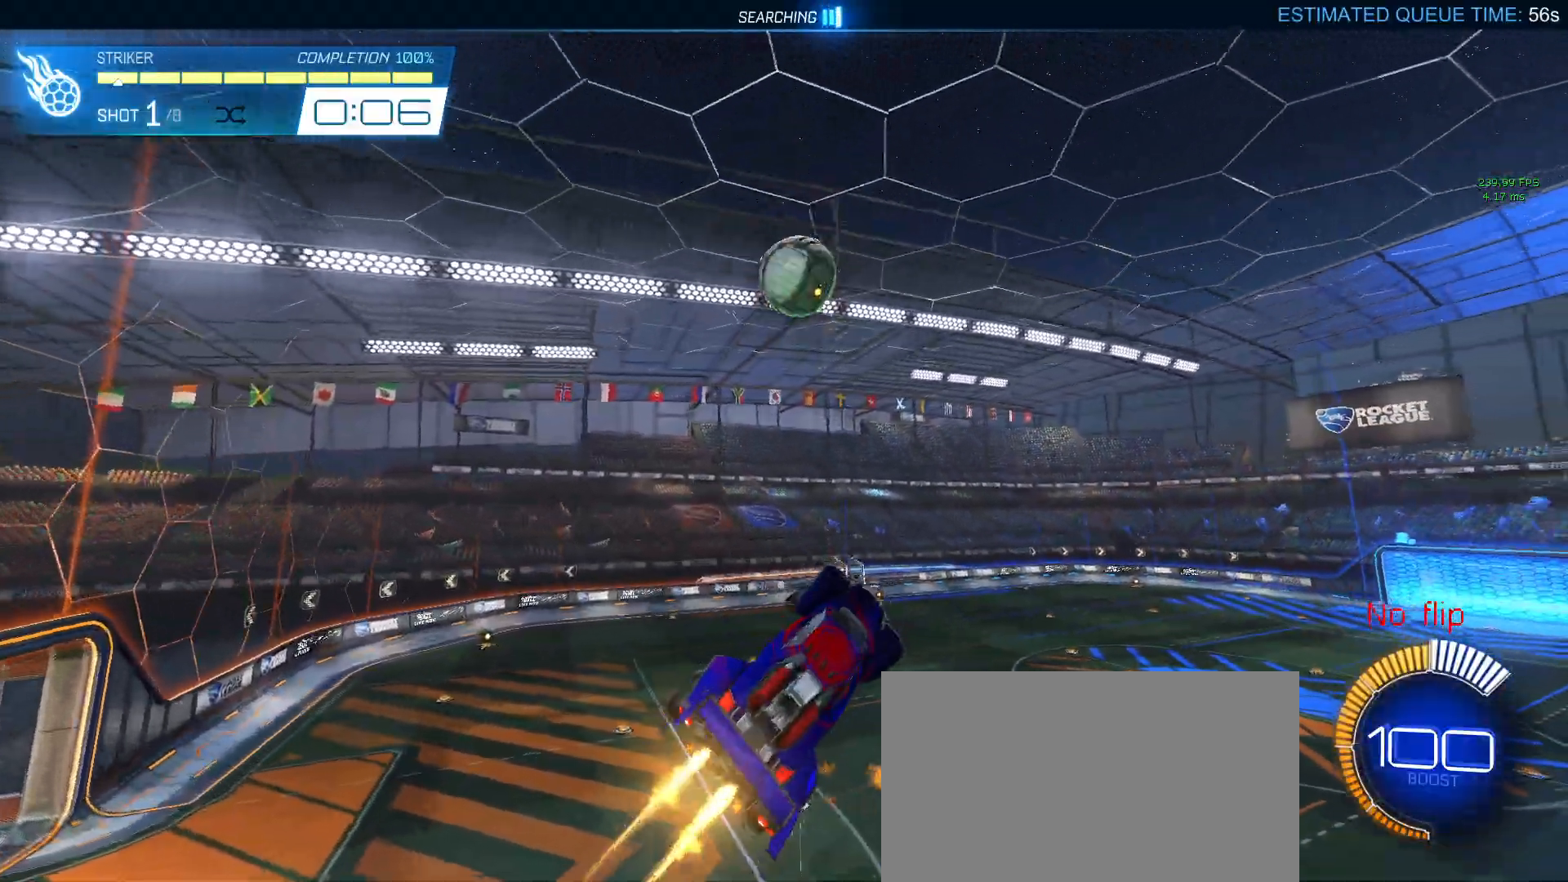
{"buttons": ["SQUARE", "R1"], "left_stick": "down-left", "right_stick": "center", "events": [[67, "SQUARE", "down"], [333, "left_stick", "down"], [433, "left_stick", "down-left"]]}
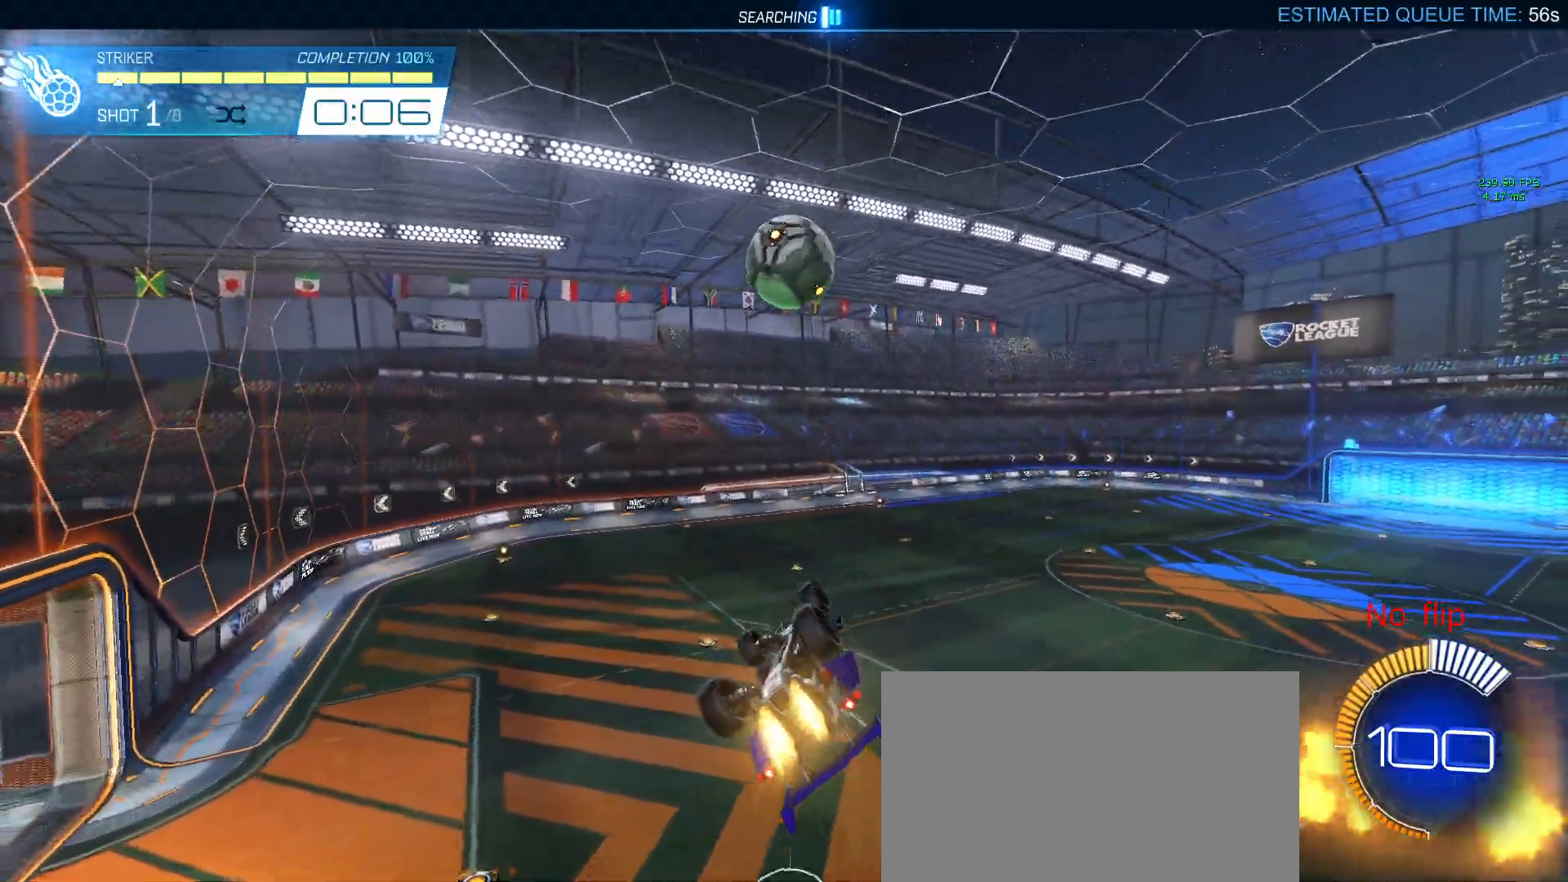
{"buttons": [], "left_stick": "center", "right_stick": "center", "events": [[150, "left_stick", "left"], [350, "left_stick", "down-left"], [417, "SQUARE", "up"], [450, "R1", "up"], [467, "left_stick", "center"]]}
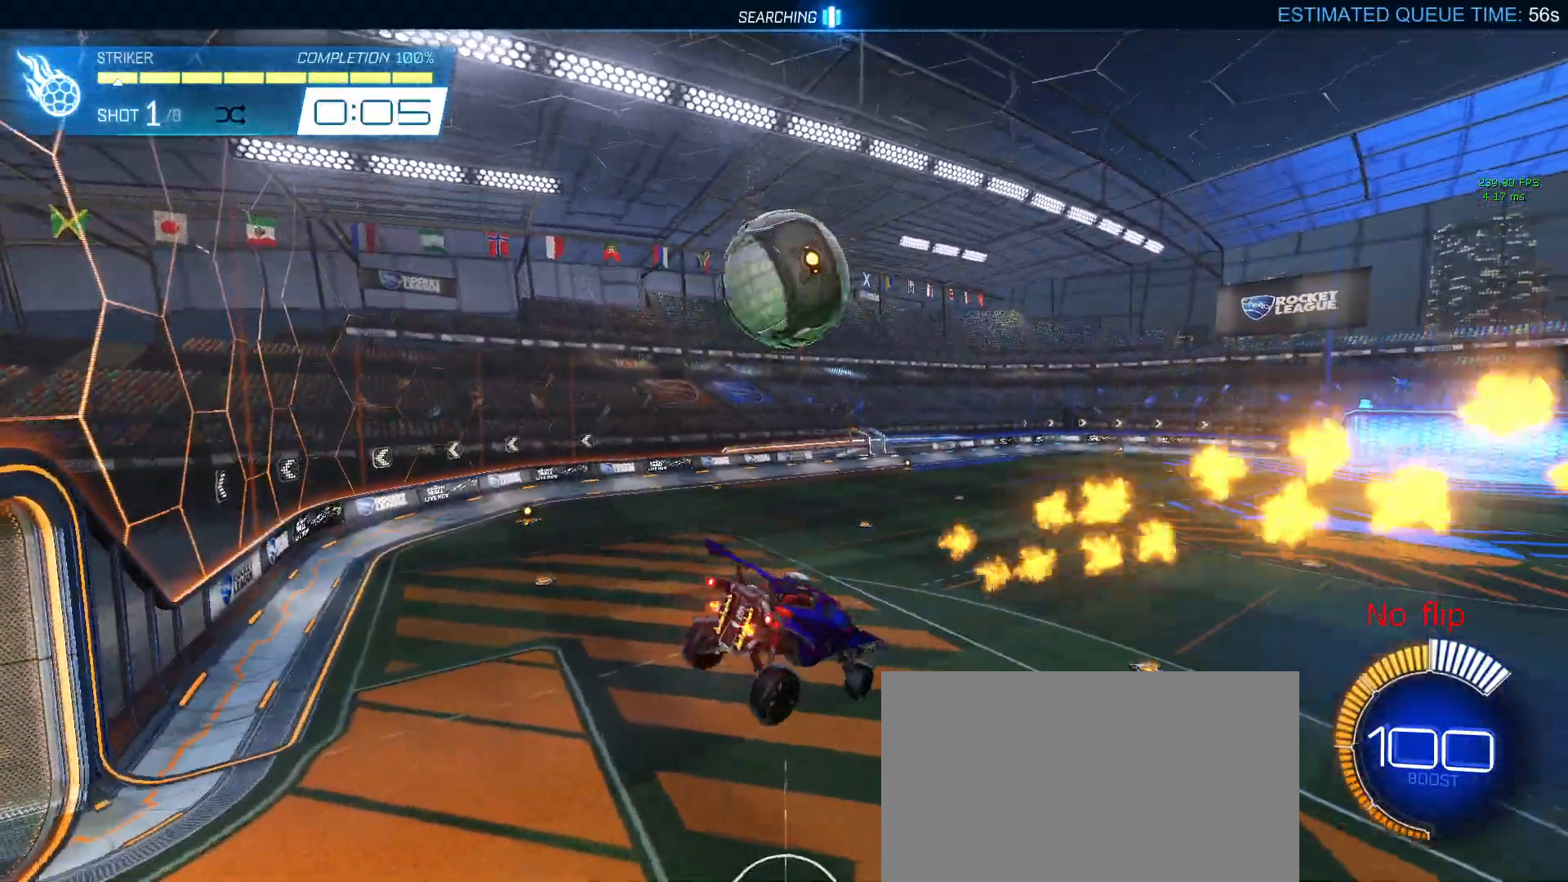
{"buttons": [], "left_stick": "down-left", "right_stick": "center", "events": [[17, "left_stick", "left"], [100, "TRIANGLE", "down"], [200, "TRIANGLE", "up"], [433, "left_stick", "down-left"]]}
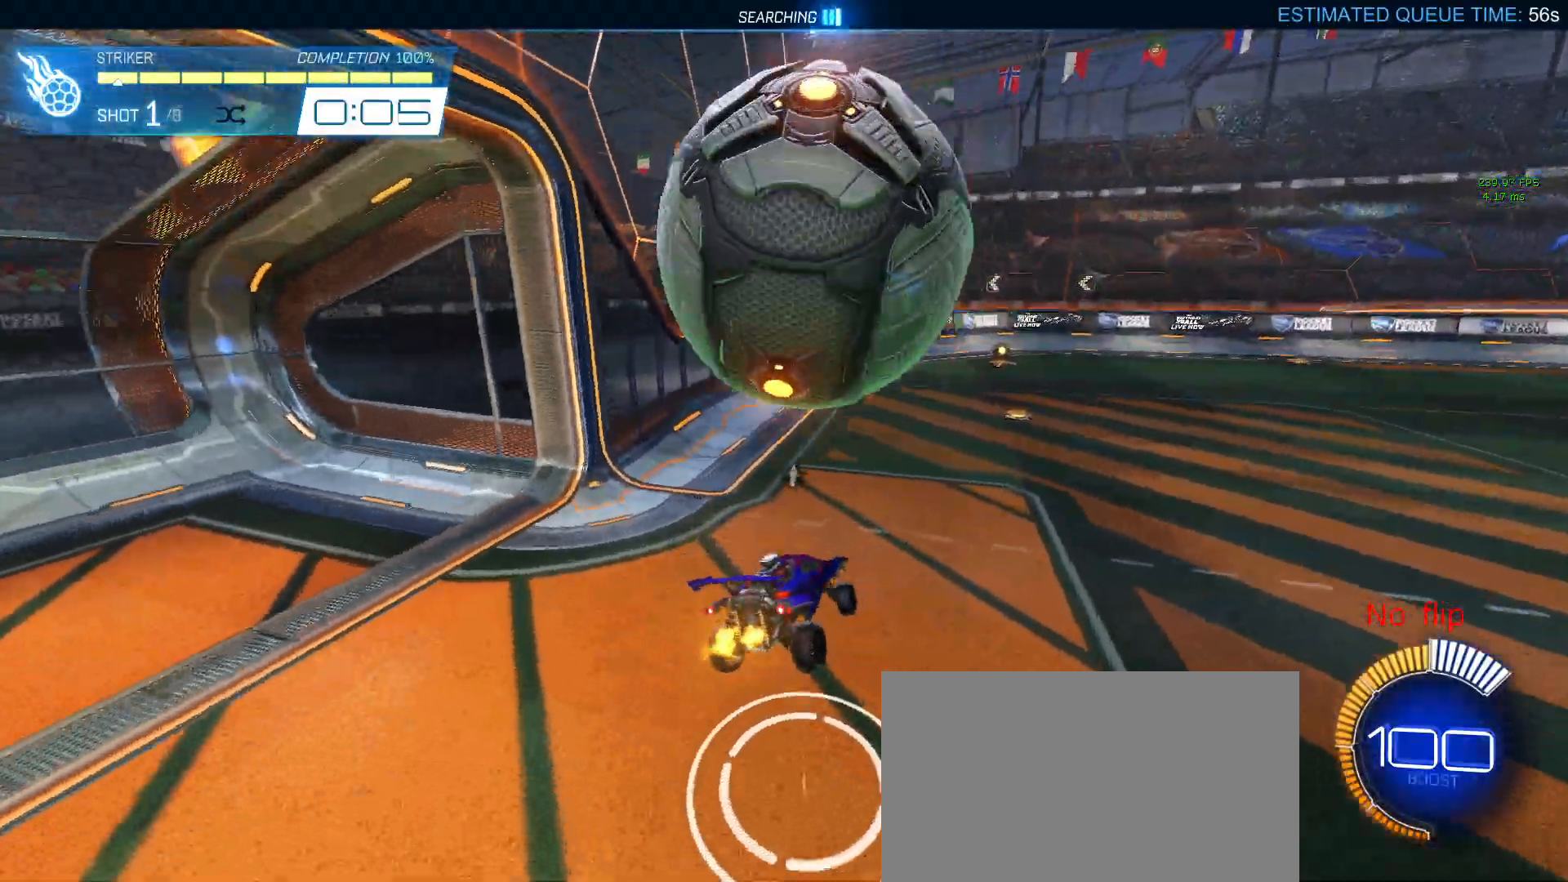
{"buttons": ["L2"], "left_stick": "down-left", "right_stick": "center", "events": [[100, "L2", "down"], [183, "CROSS", "down"], [267, "CROSS", "up"], [333, "CROSS", "down"], [467, "CROSS", "up"]]}
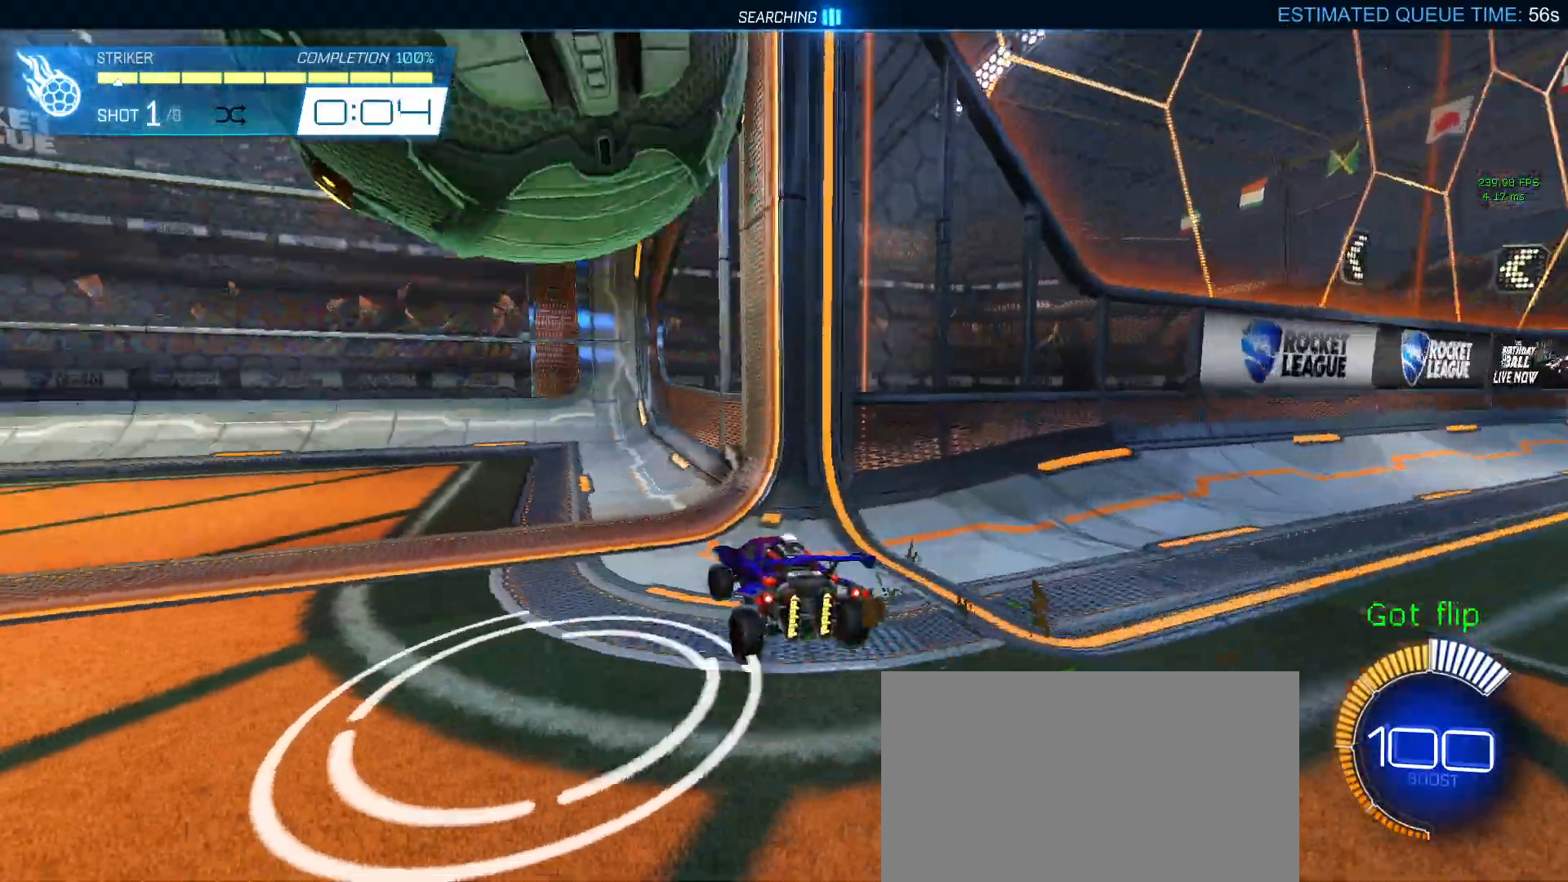
{"buttons": [], "left_stick": "center", "right_stick": "center", "events": [[83, "L2", "up"], [100, "TRIANGLE", "down"], [200, "TRIANGLE", "up"], [200, "left_stick", "center"]]}
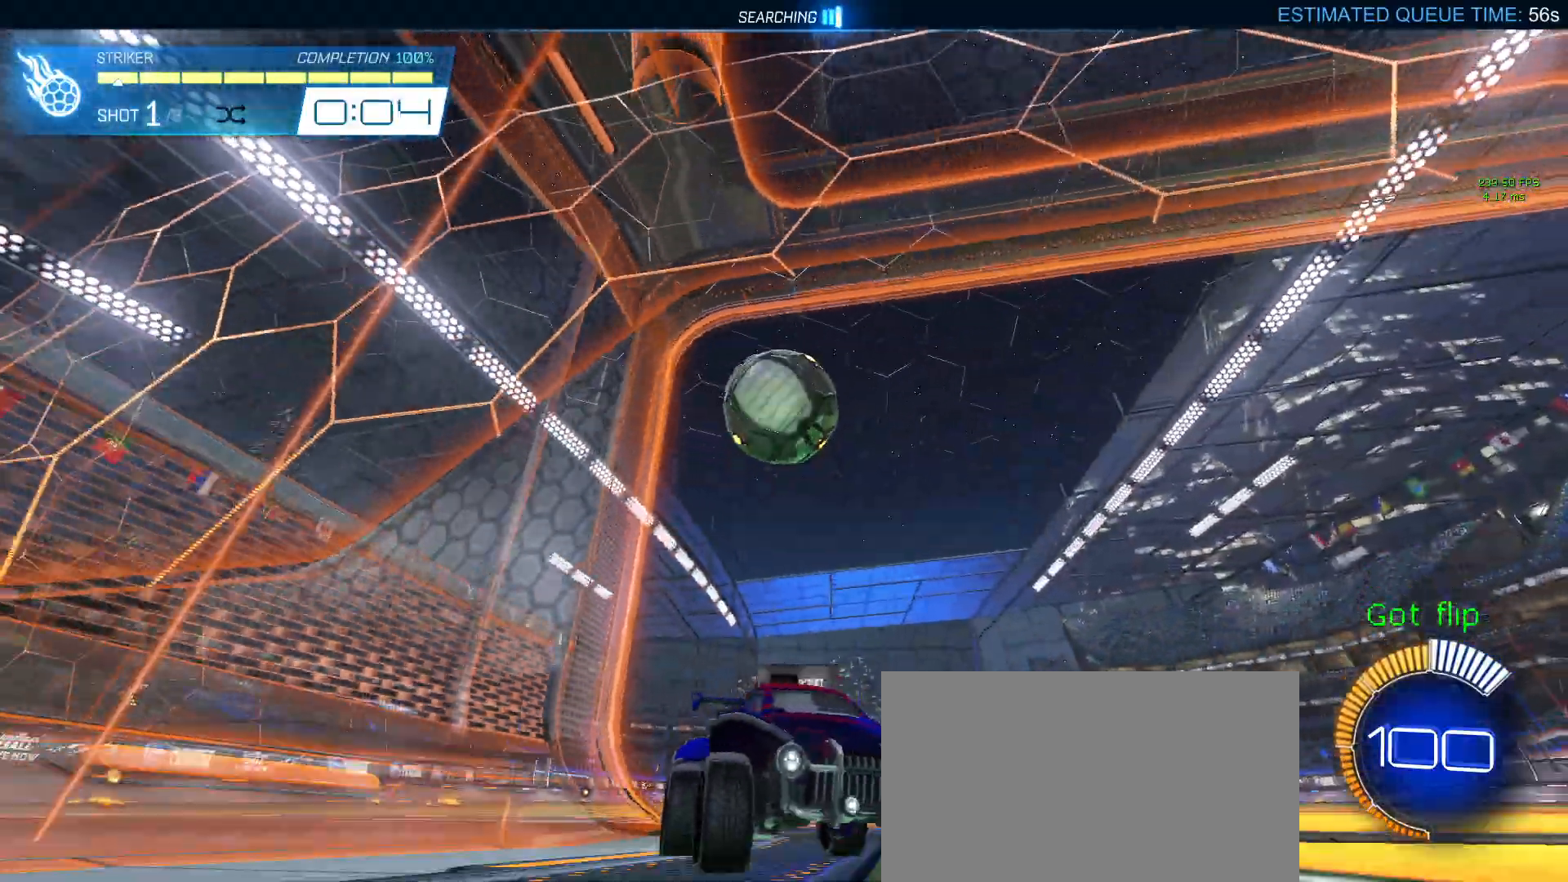
{"buttons": ["R1"], "left_stick": "center", "right_stick": "center", "events": [[50, "R1", "down"], [83, "R3", "down"], [150, "left_stick", "left"], [217, "R3", "up"], [483, "left_stick", "center"]]}
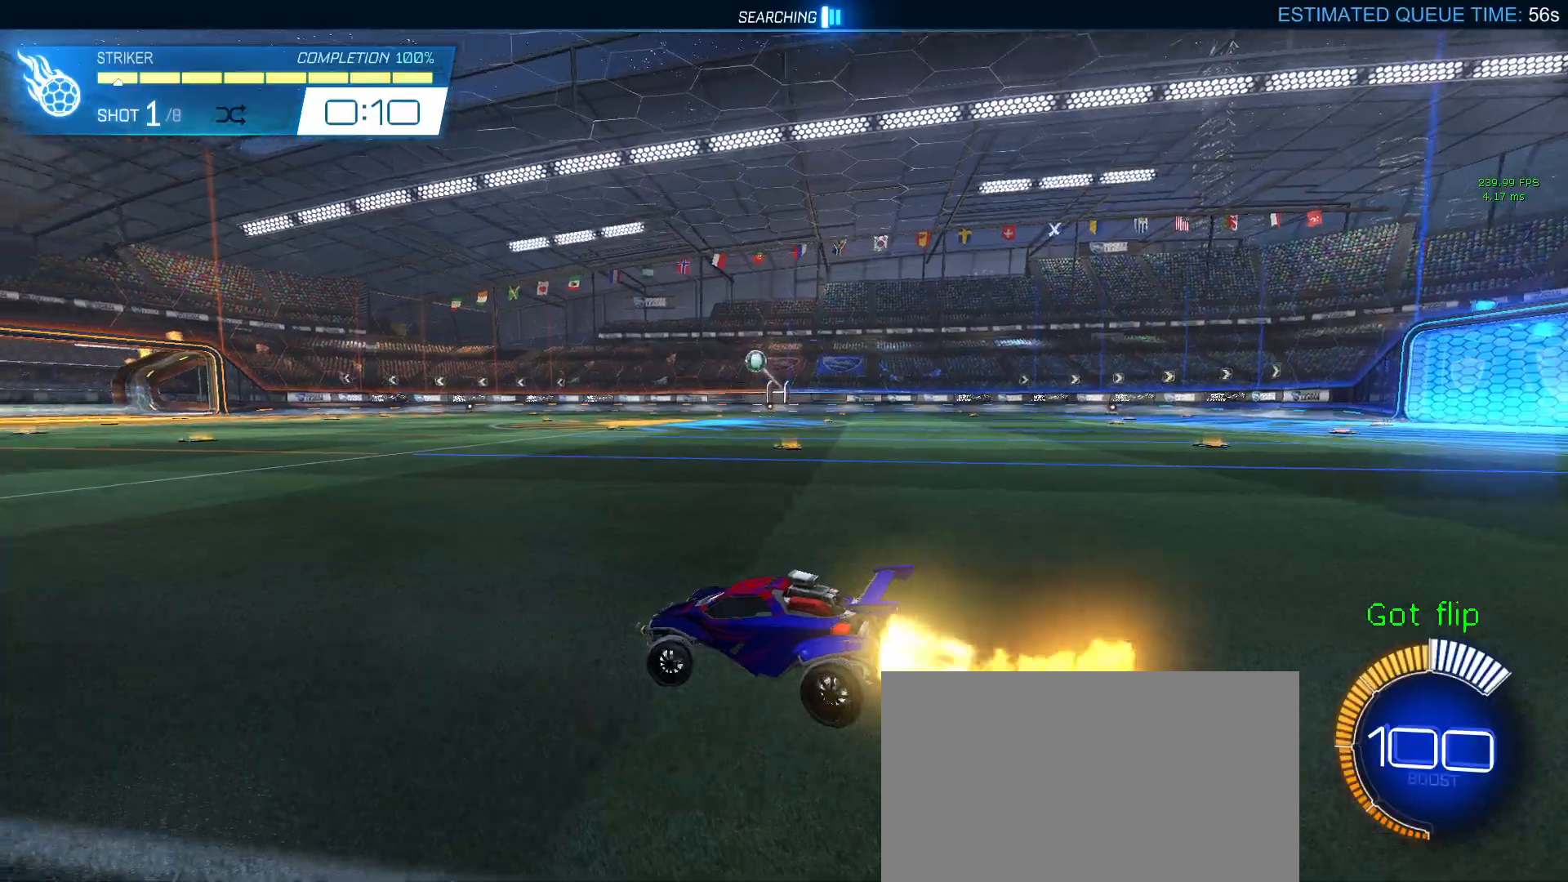
{"buttons": ["L1", "R1"], "left_stick": "down-right", "right_stick": "center", "events": [[67, "left_stick", "down"], [100, "CROSS", "down"], [250, "CROSS", "up"], [250, "left_stick", "center"], [317, "CROSS", "down"], [350, "left_stick", "down-right"], [400, "L1", "down"], [483, "CROSS", "up"]]}
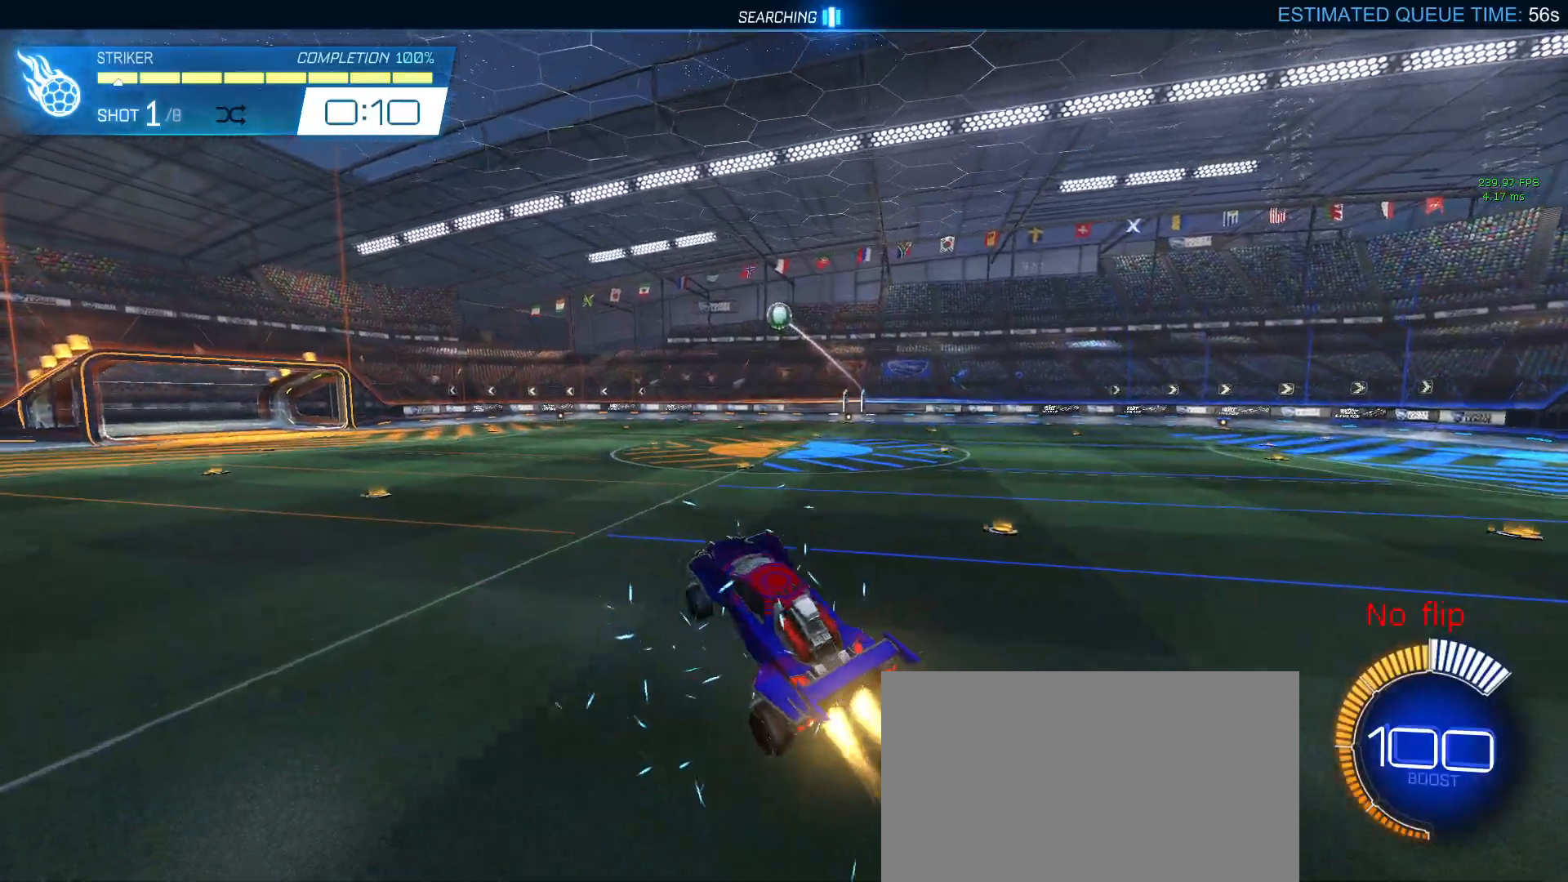
{"buttons": ["L1", "R1"], "left_stick": "up-left", "right_stick": "center", "events": [[33, "left_stick", "center"], [117, "left_stick", "left"], [433, "left_stick", "up-left"]]}
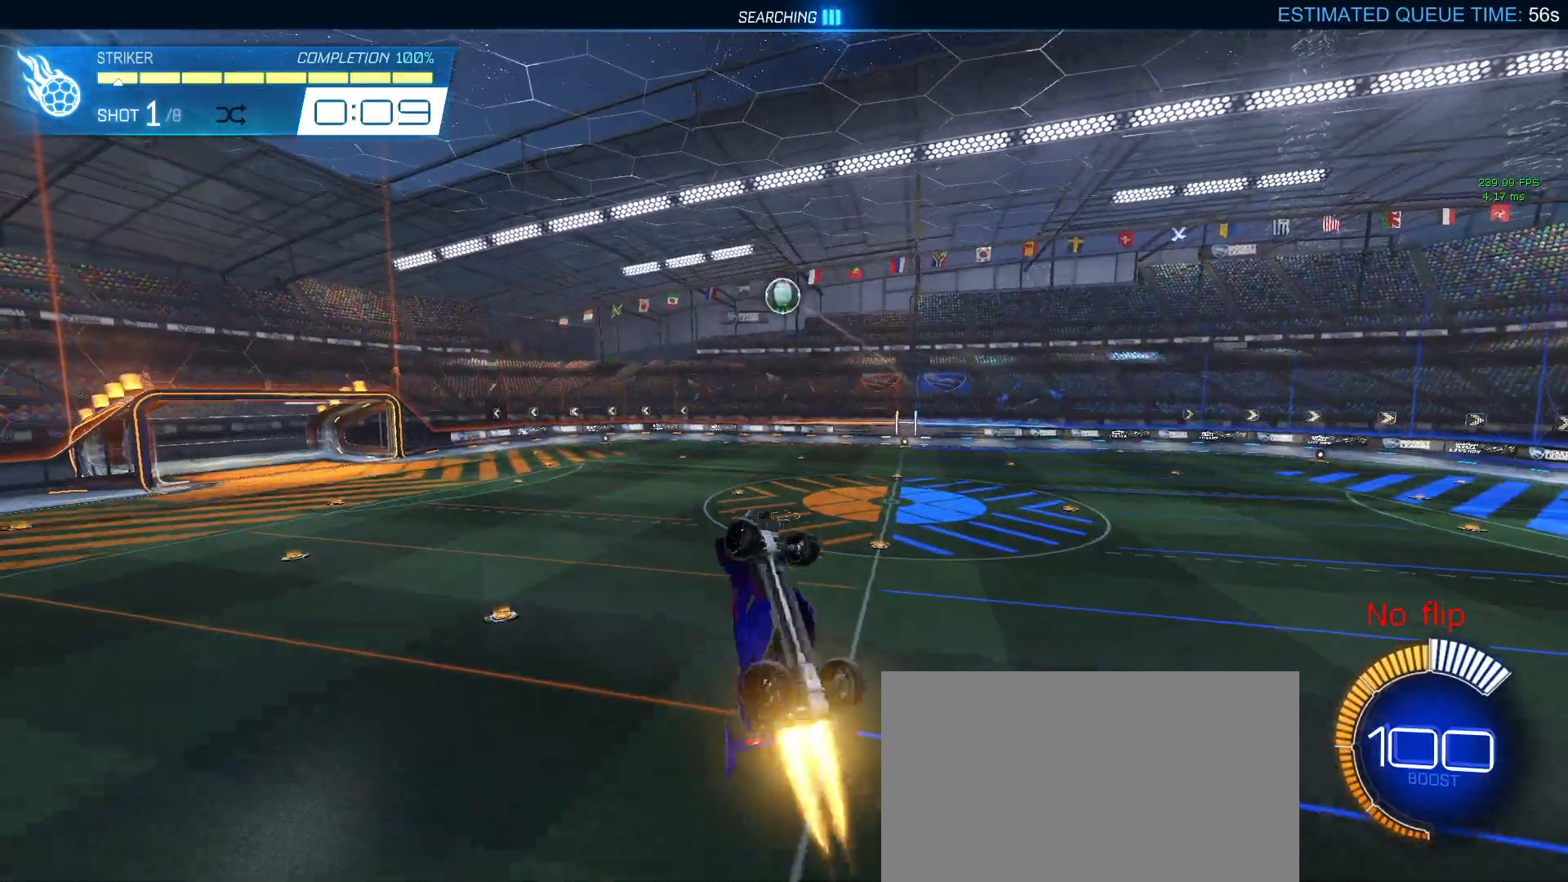
{"buttons": ["L1", "R1"], "left_stick": "left", "right_stick": "center", "events": [[83, "left_stick", "left"], [150, "R1", "up"], [200, "left_stick", "down-left"], [317, "R1", "down"], [367, "left_stick", "left"]]}
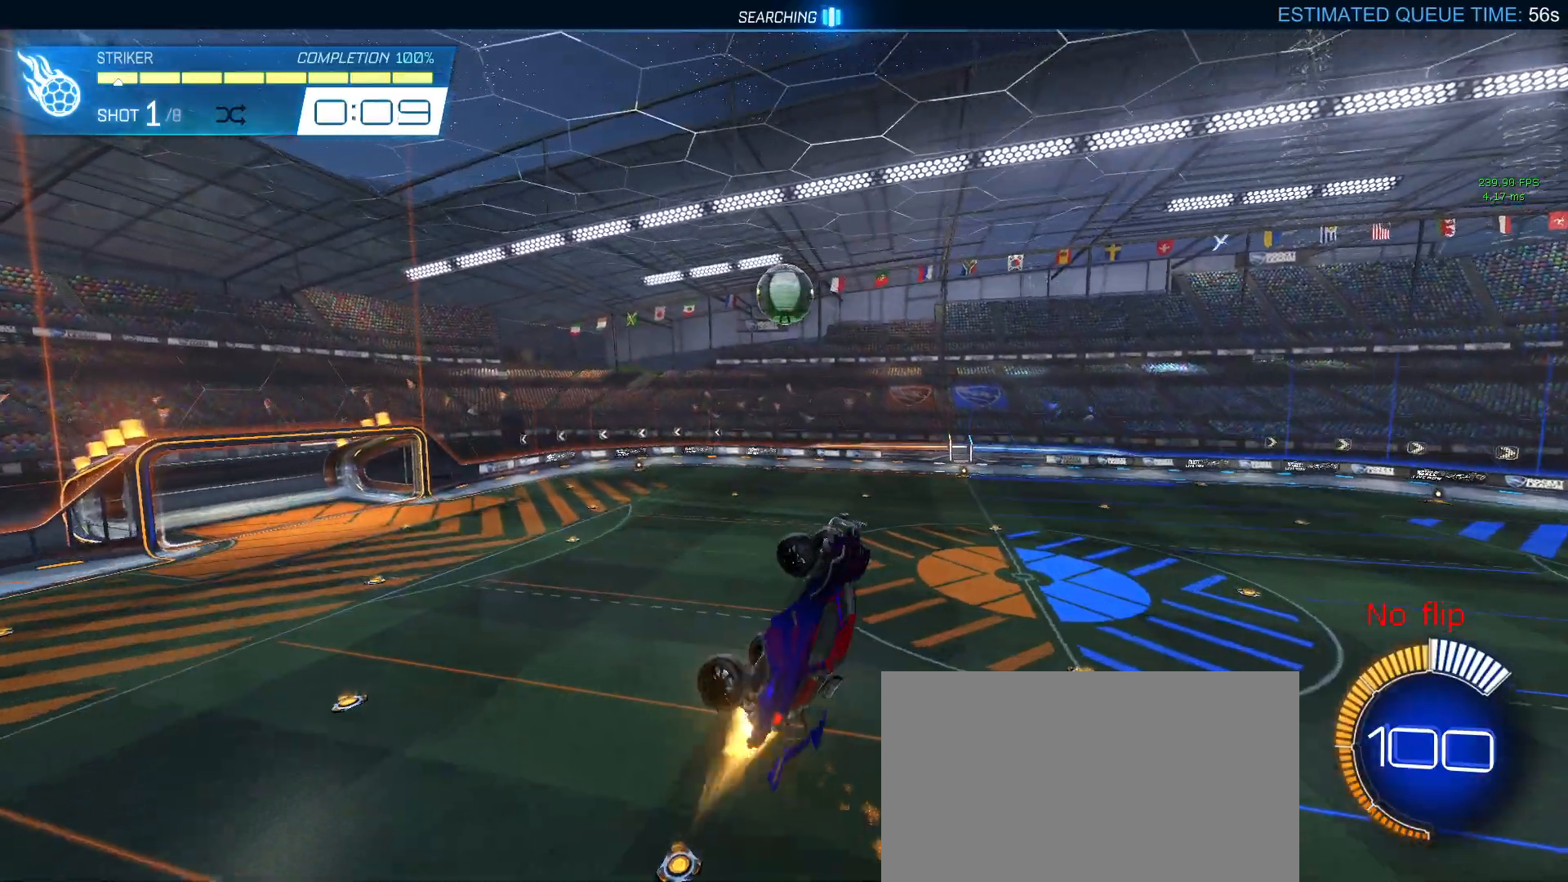
{"buttons": [], "left_stick": "left", "right_stick": "center", "events": [[33, "L1", "up"], [150, "R1", "up"]]}
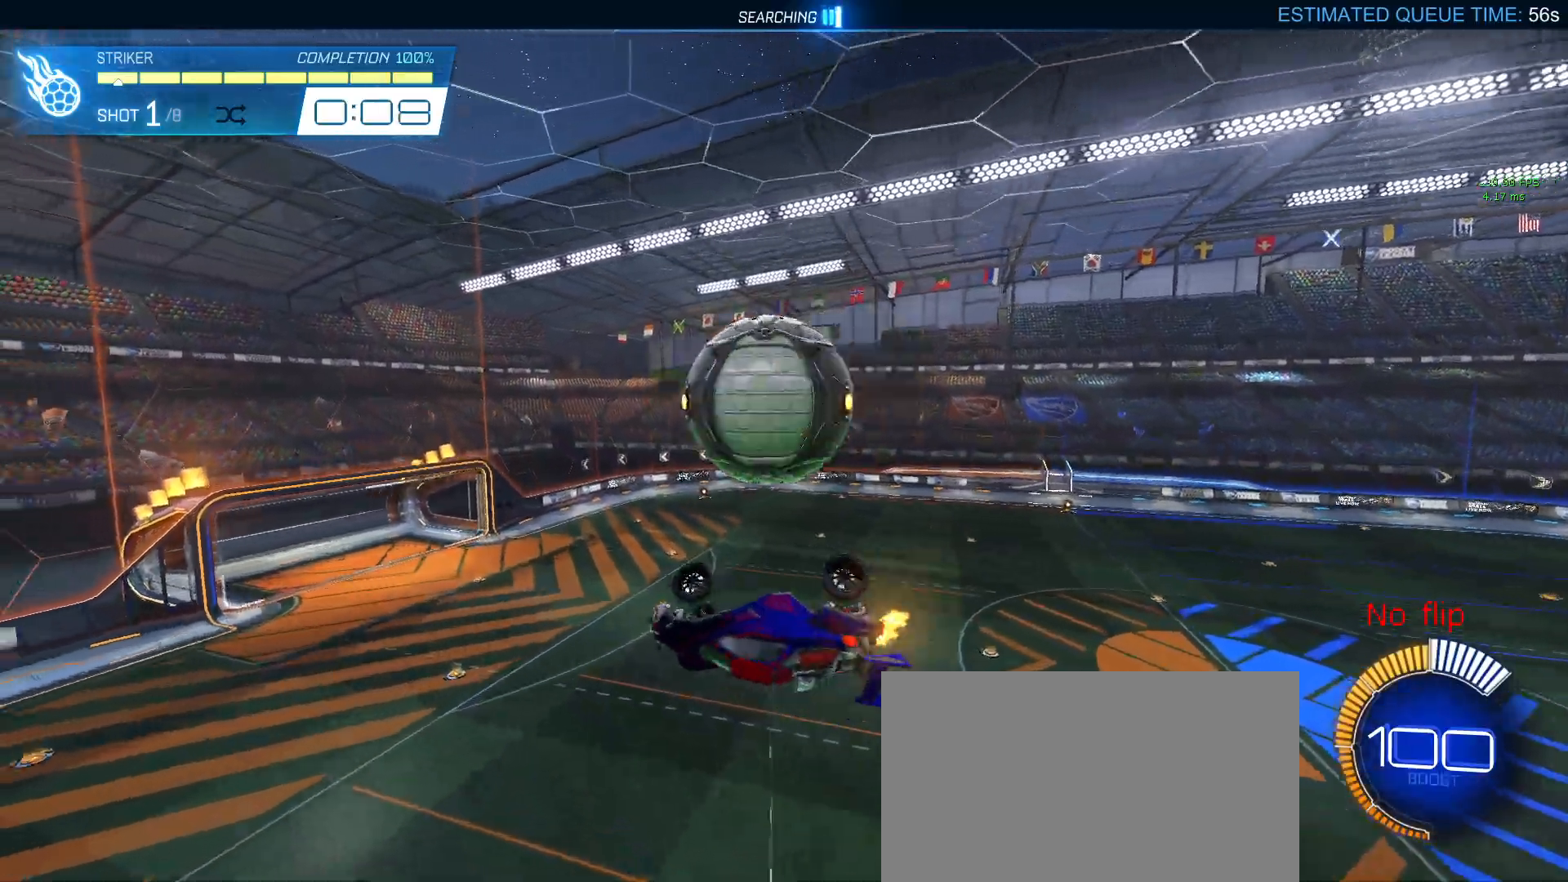
{"buttons": [], "left_stick": "down", "right_stick": "center", "events": [[217, "left_stick", "up-right"], [233, "CROSS", "down"], [333, "CROSS", "up"], [383, "left_stick", "center"], [483, "left_stick", "down"]]}
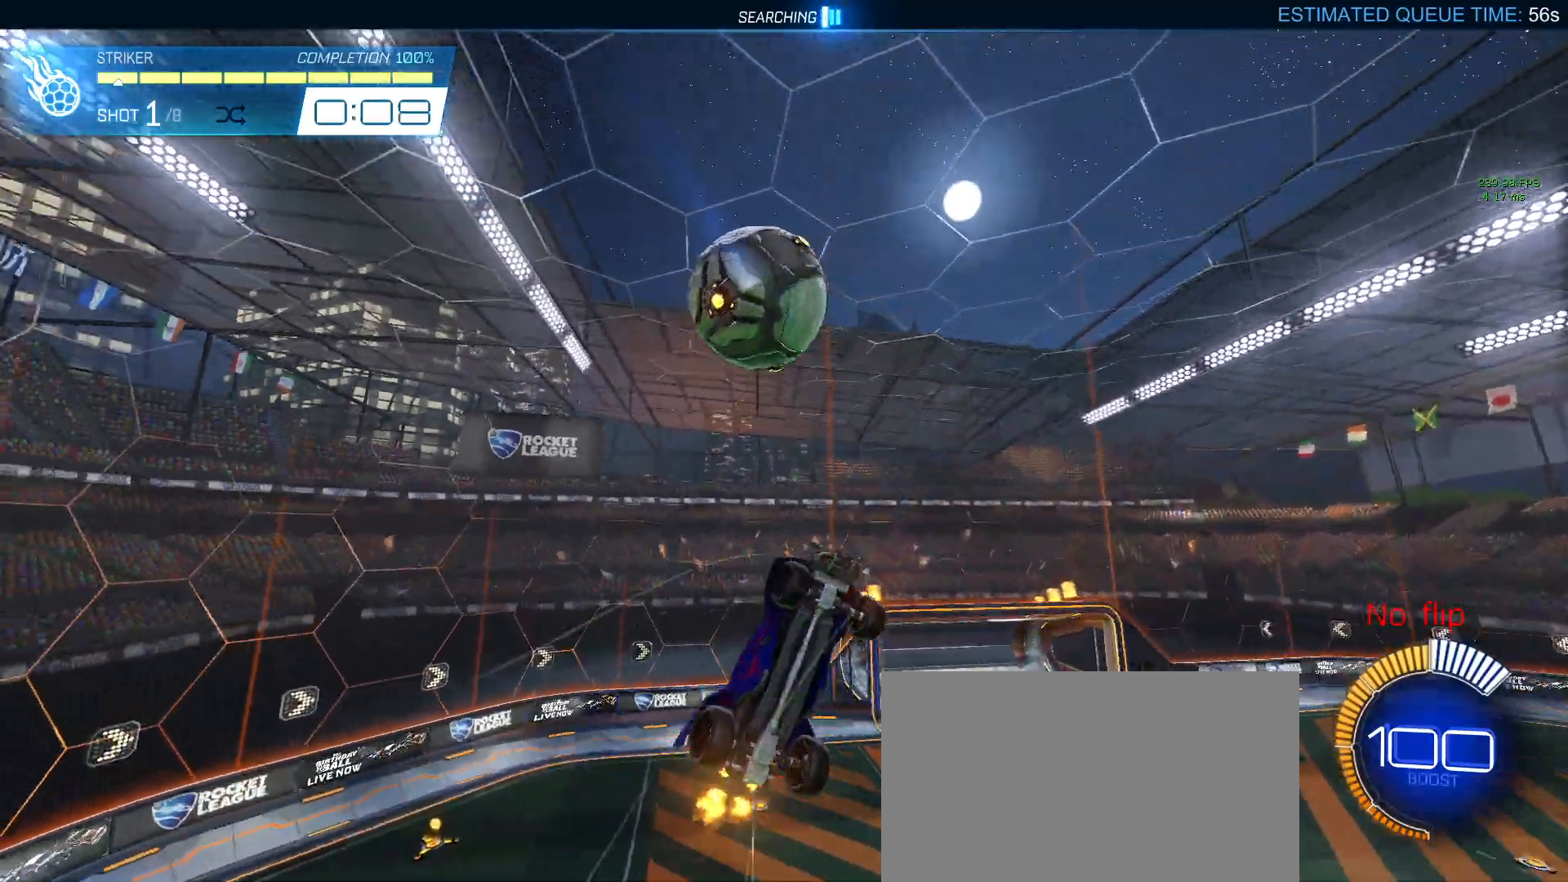
{"buttons": [], "left_stick": "down-left", "right_stick": "center", "events": [[117, "left_stick", "down-left"]]}
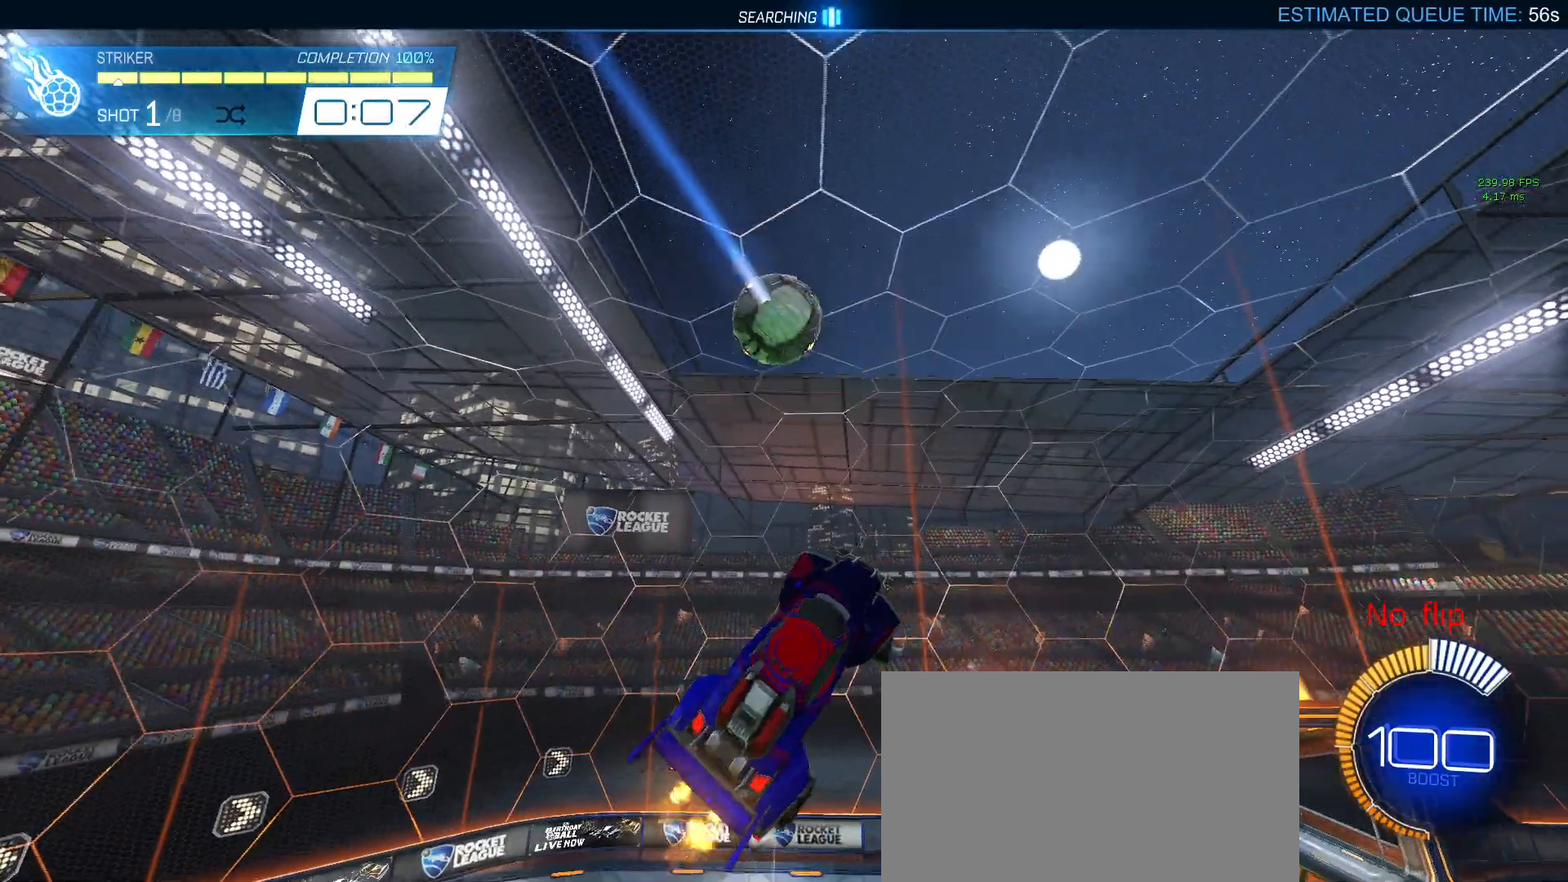
{"buttons": ["L1", "R1"], "left_stick": "down-right", "right_stick": "center", "events": [[133, "R1", "down"], [333, "L1", "down"], [367, "left_stick", "down-right"]]}
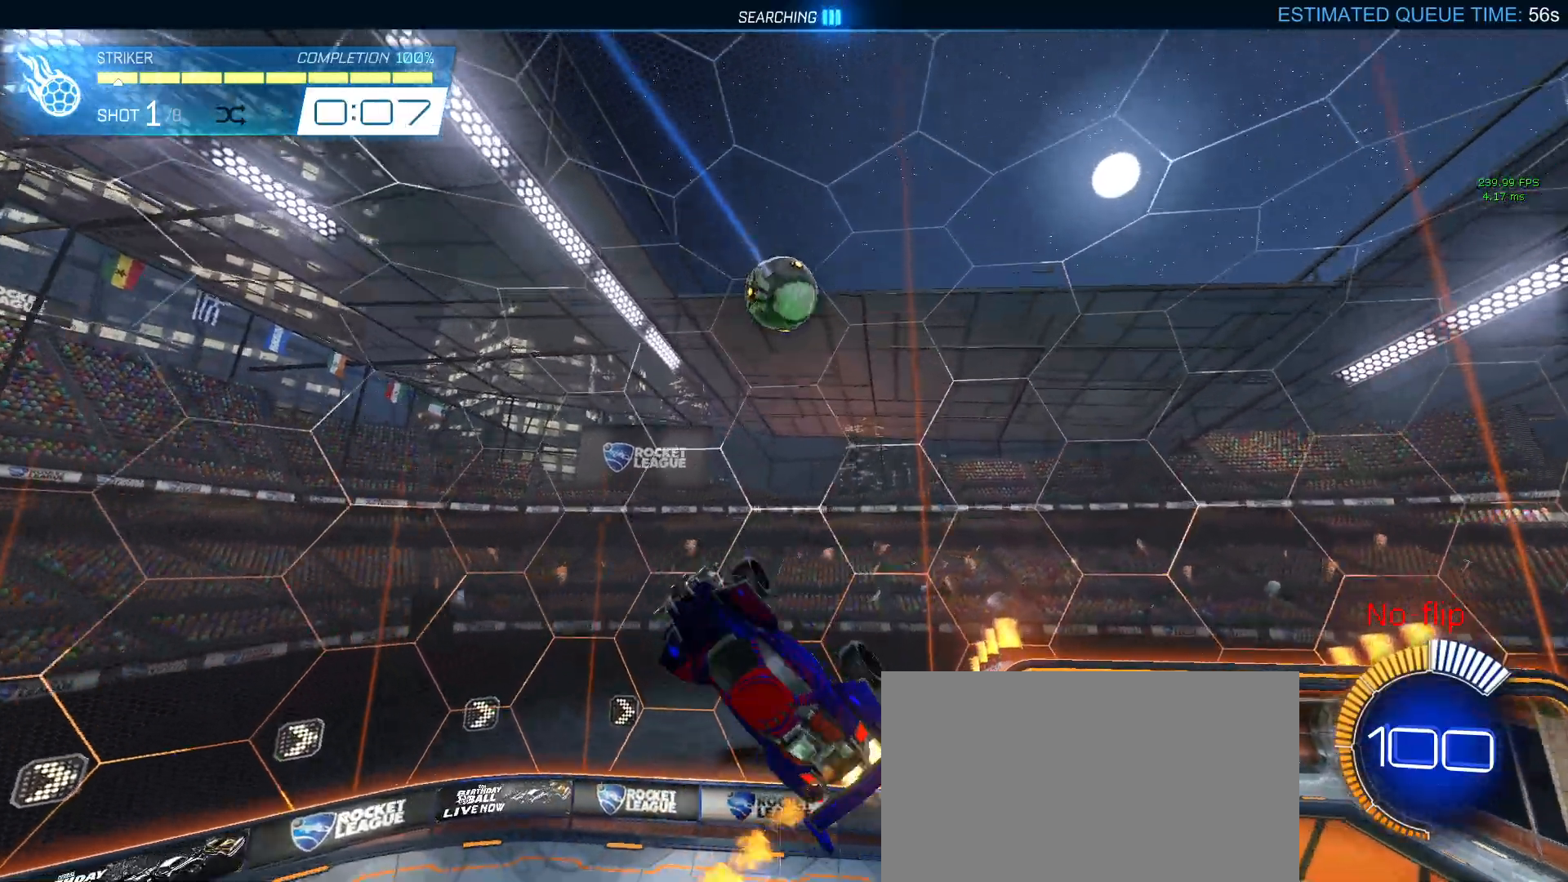
{"buttons": ["R1"], "left_stick": "center", "right_stick": "center", "events": [[67, "left_stick", "up-right"], [300, "R1", "up"], [333, "L1", "up"], [483, "R1", "down"], [483, "left_stick", "center"]]}
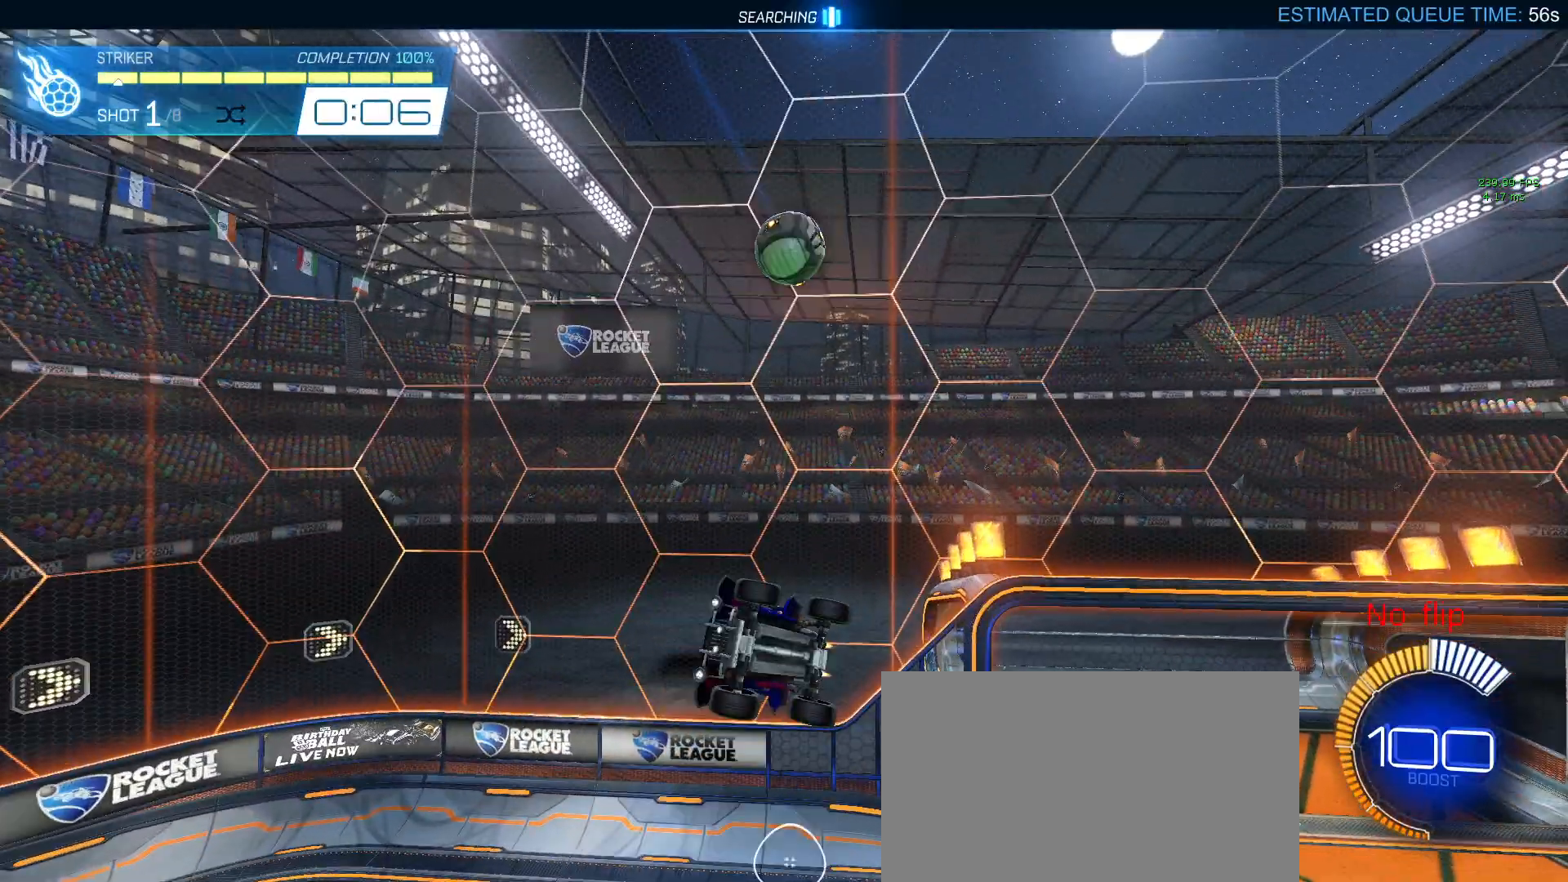
{"buttons": [], "left_stick": "center", "right_stick": "center", "events": [[17, "R3", "down"], [133, "R3", "up"], [133, "left_stick", "left"], [467, "left_stick", "center"], [500, "R1", "up"]]}